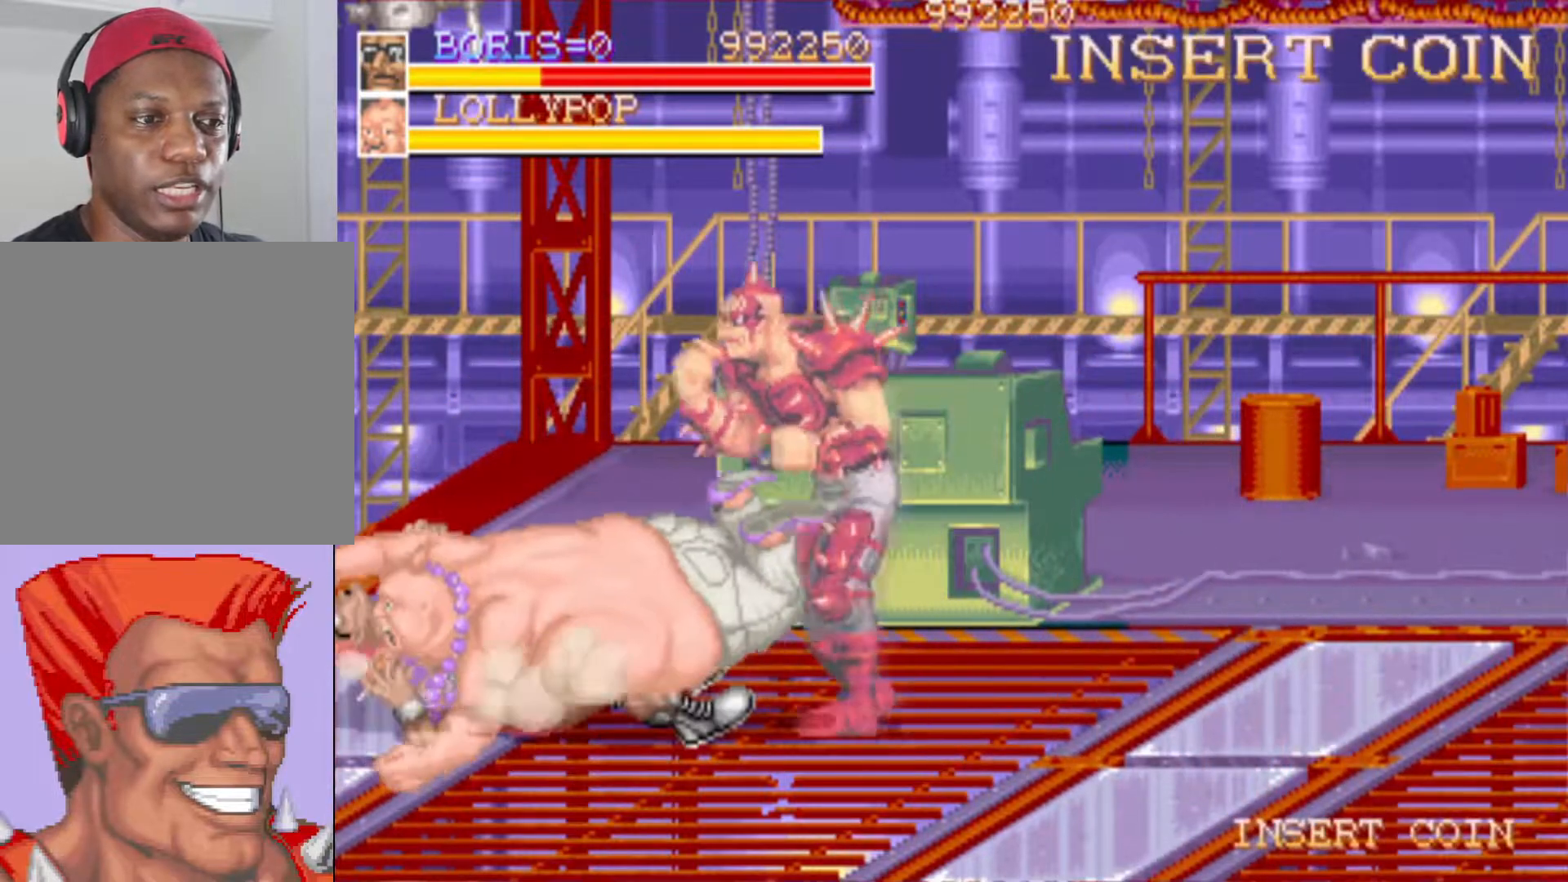
Gameplay with a controller (PlayStation layout); each line is a JSON object with the inputs held at the frame after it. "button_events" lists button changes between this image and that frame as [ms after this image, input, new state], when the widget could be followed in between (sticks are given only as held states).
{"buttons": ["SQUARE", "DPAD_DOWN", "DPAD_RIGHT"], "left_stick": "center", "right_stick": "center", "button_events": [[33, "DPAD_DOWN", "down"], [33, "DPAD_UP", "up"], [33, "SQUARE", "down"], [83, "DPAD_RIGHT", "down"], [150, "DPAD_DOWN", "up"], [150, "DPAD_RIGHT", "up"], [183, "SQUARE", "up"], [200, "DPAD_RIGHT", "down"], [217, "SQUARE", "down"], [250, "DPAD_RIGHT", "up"], [317, "DPAD_RIGHT", "down"], [350, "DPAD_DOWN", "down"], [367, "SQUARE", "up"], [417, "SQUARE", "down"]]}
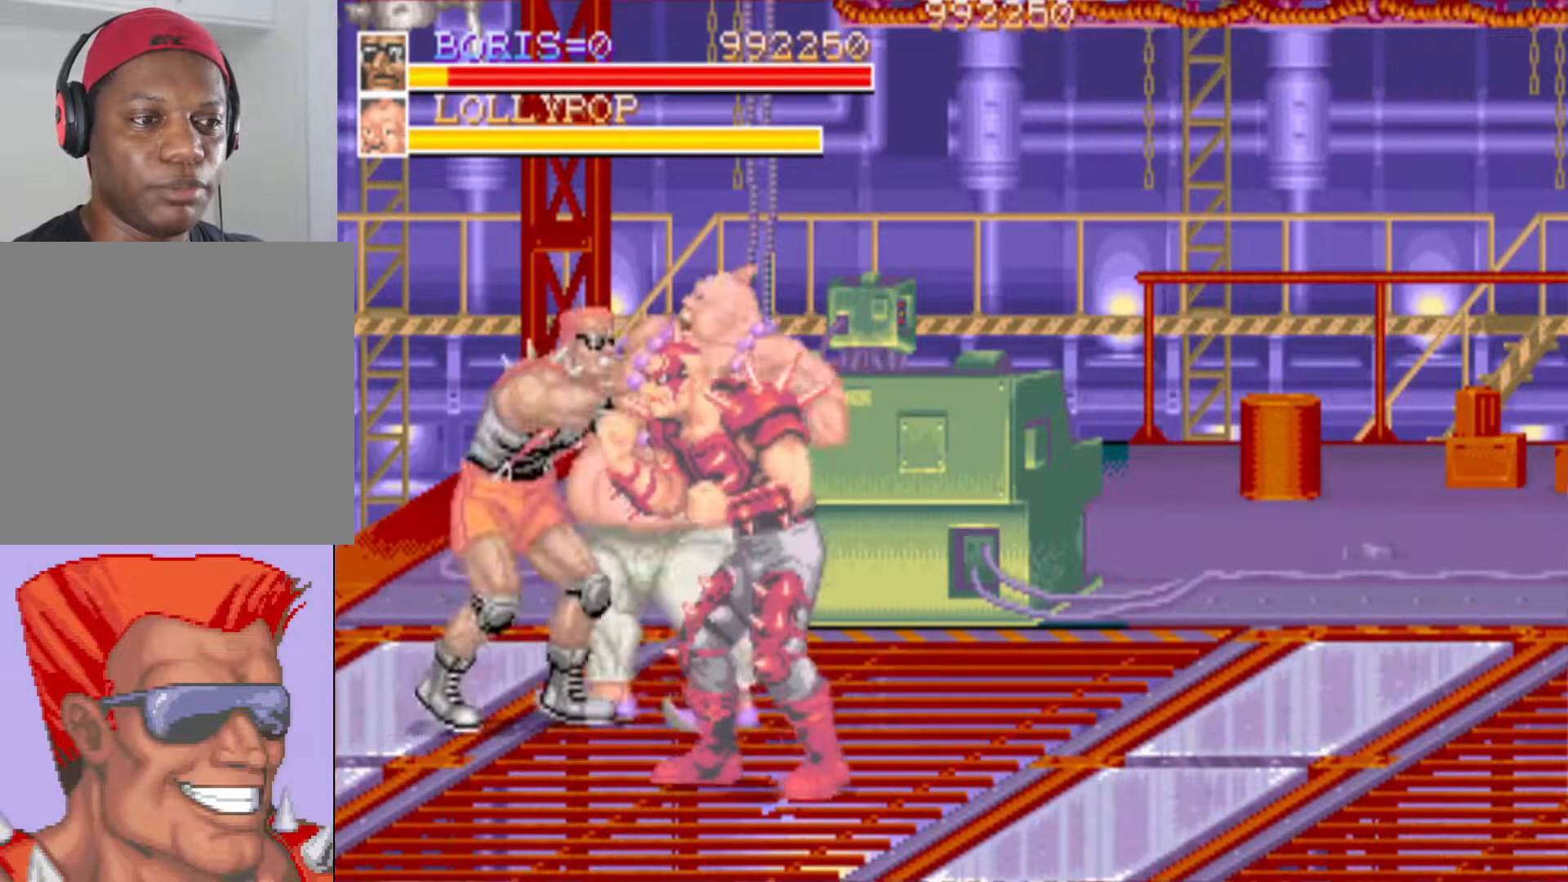
{"buttons": ["DPAD_DOWN", "DPAD_RIGHT"], "left_stick": "center", "right_stick": "center", "button_events": [[84, "SQUARE", "up"], [117, "DPAD_RIGHT", "up"], [151, "DPAD_DOWN", "up"], [201, "SQUARE", "down"], [267, "DPAD_DOWN", "down"], [267, "DPAD_RIGHT", "down"], [317, "SQUARE", "up"], [367, "SQUARE", "down"], [501, "SQUARE", "up"]]}
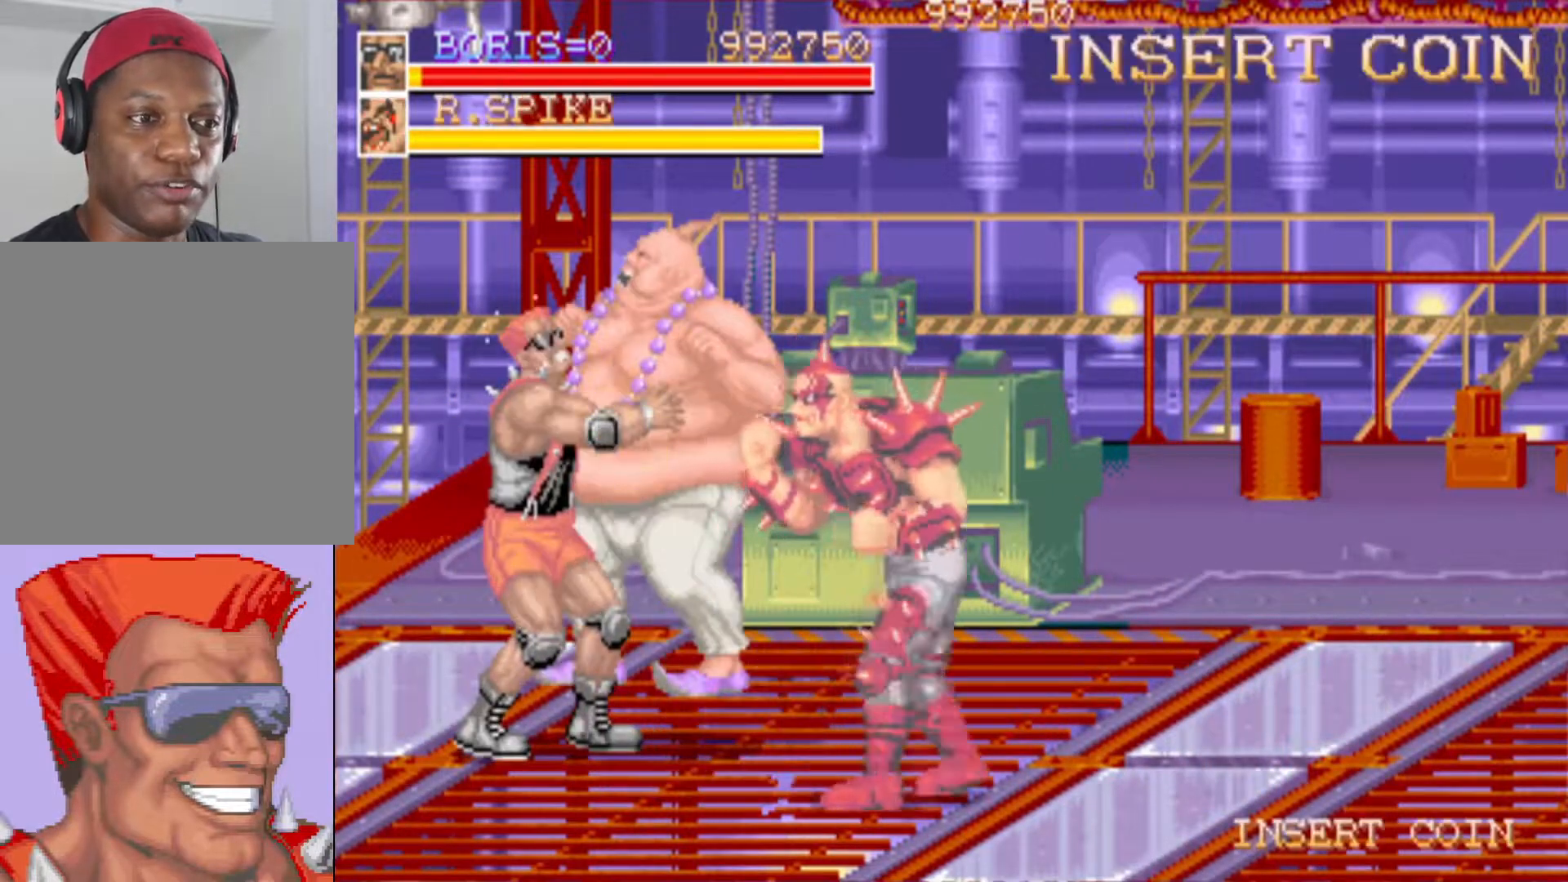
{"buttons": ["DPAD_DOWN", "DPAD_RIGHT"], "left_stick": "center", "right_stick": "center", "button_events": [[67, "SQUARE", "down"], [234, "SQUARE", "up"], [300, "SQUARE", "down"], [467, "SQUARE", "up"]]}
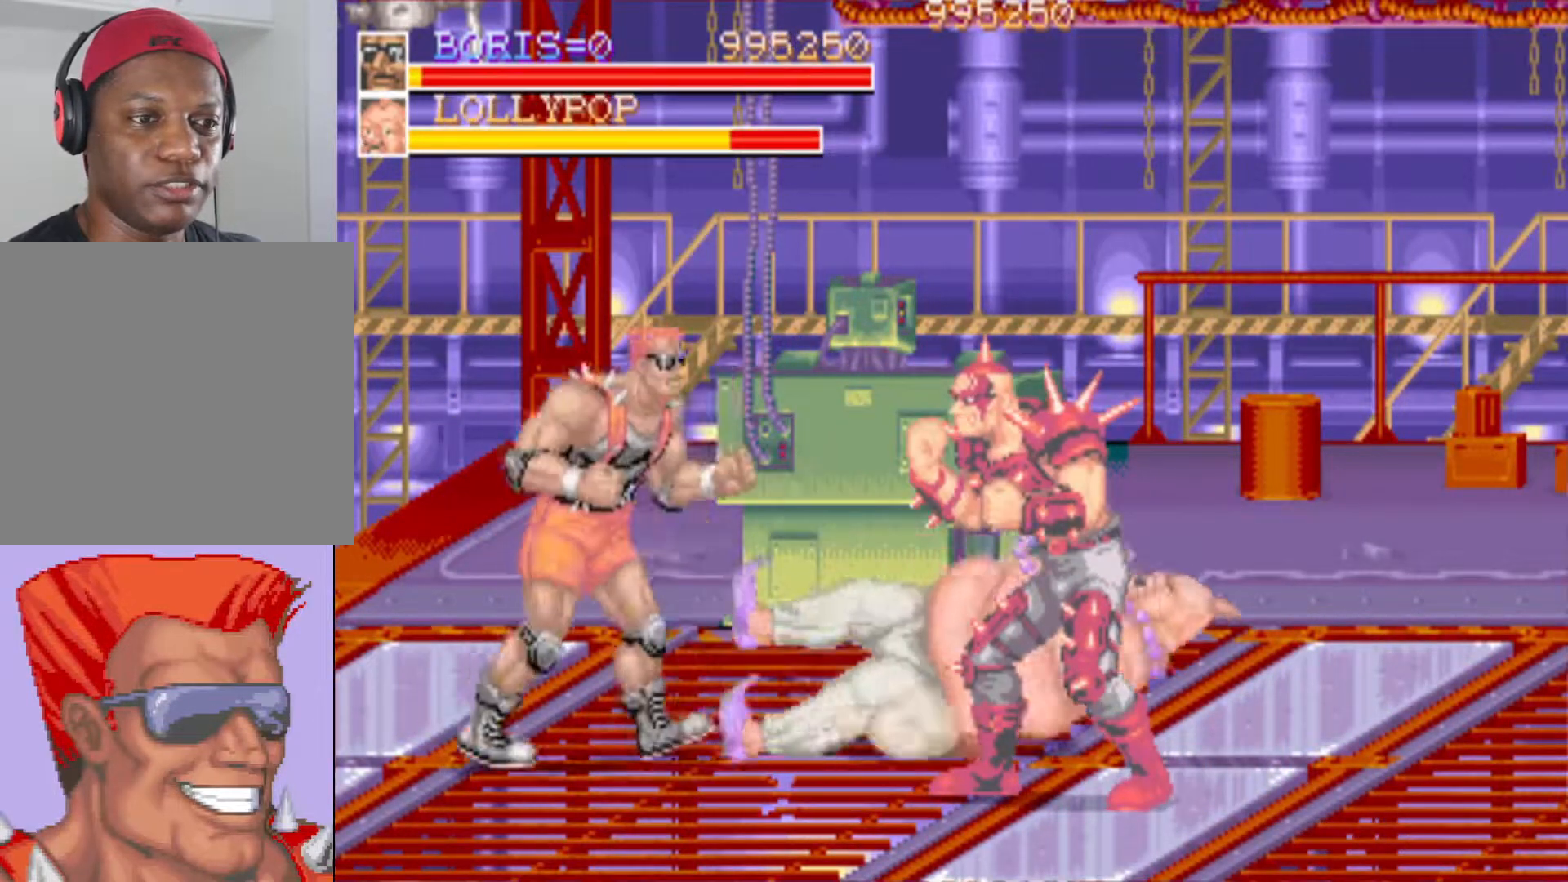
{"buttons": ["SQUARE"], "left_stick": "center", "right_stick": "center", "button_events": [[17, "DPAD_DOWN", "up"], [201, "DPAD_DOWN", "down"], [418, "SQUARE", "down"], [434, "DPAD_DOWN", "up"], [501, "DPAD_RIGHT", "up"]]}
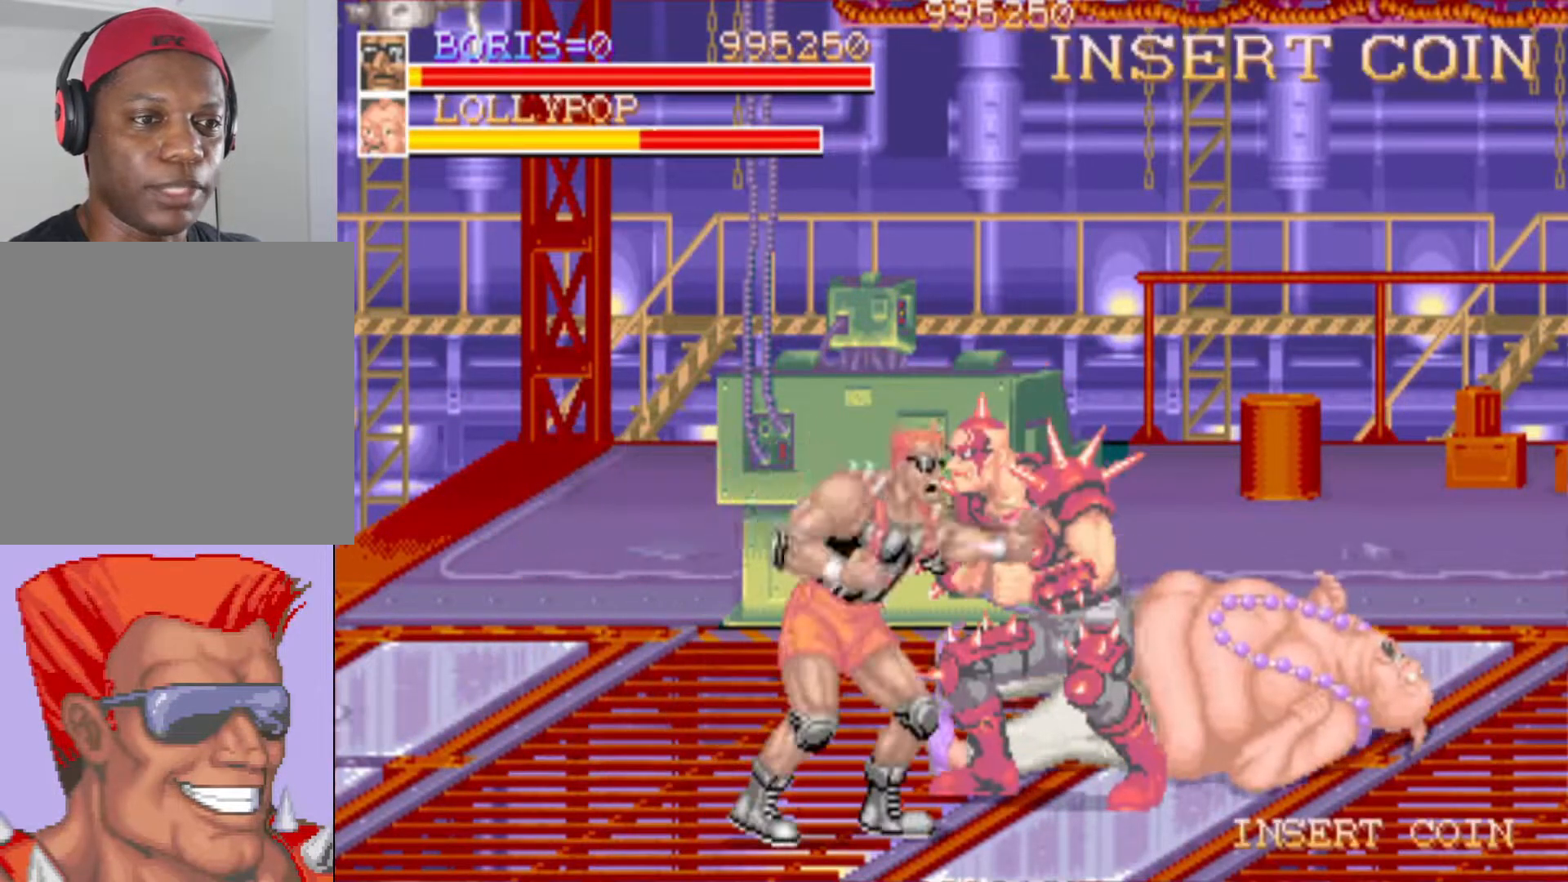
{"buttons": ["SQUARE", "DPAD_RIGHT"], "left_stick": "center", "right_stick": "center", "button_events": [[33, "SQUARE", "up"], [83, "SQUARE", "down"], [200, "SQUARE", "up"], [267, "SQUARE", "down"], [367, "SQUARE", "up"], [467, "DPAD_RIGHT", "down"], [500, "SQUARE", "down"]]}
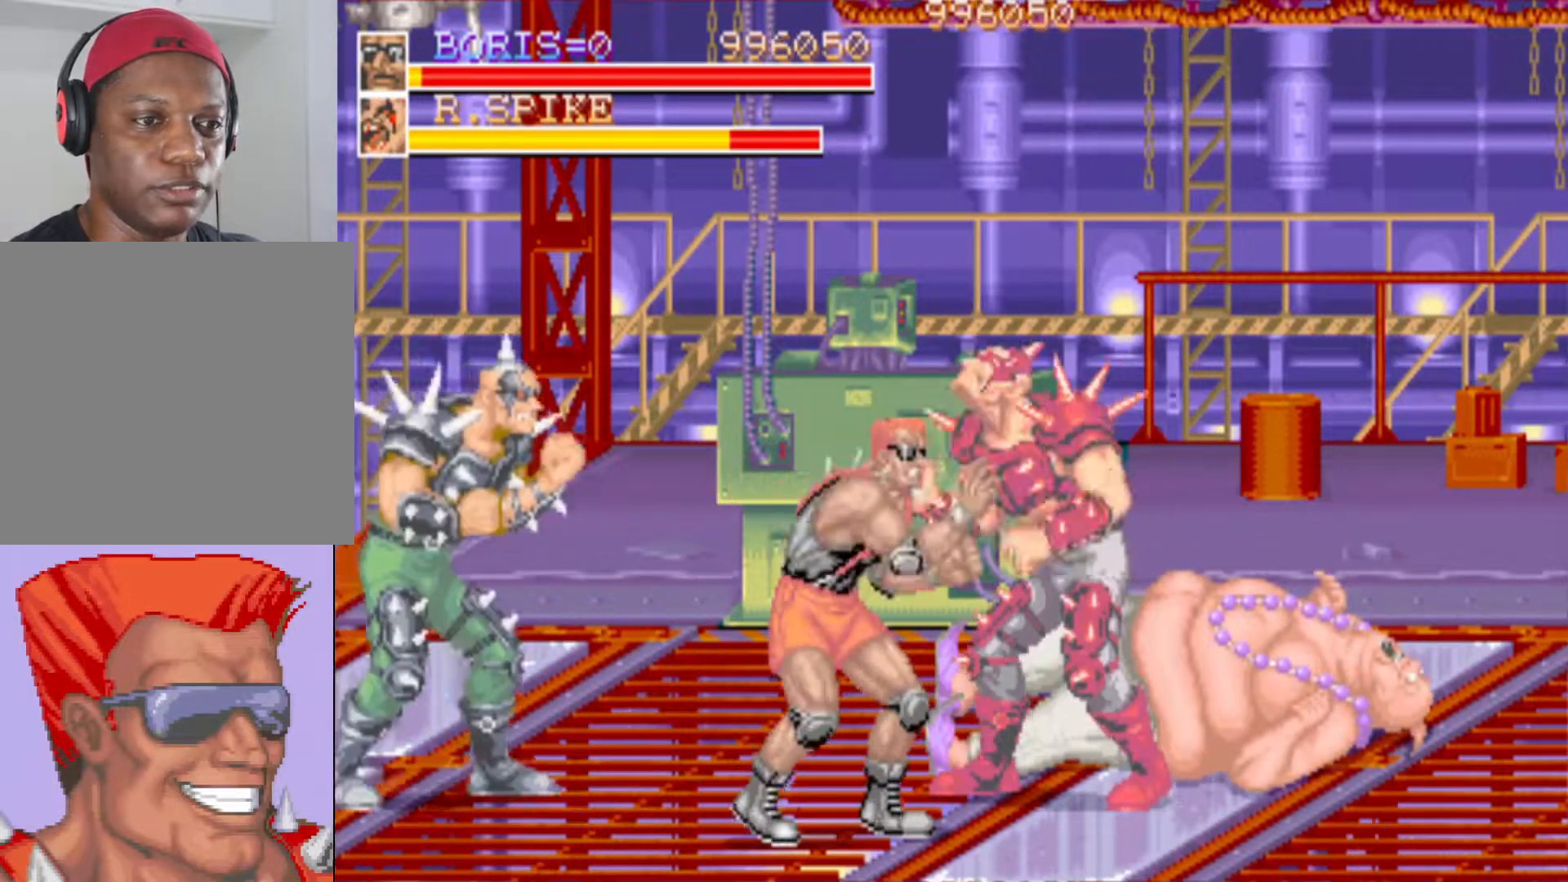
{"buttons": ["DPAD_DOWN", "DPAD_RIGHT"], "left_stick": "center", "right_stick": "center", "button_events": [[50, "DPAD_UP", "down"], [117, "SQUARE", "up"], [201, "SQUARE", "down"], [351, "SQUARE", "up"], [418, "DPAD_UP", "up"], [484, "DPAD_DOWN", "down"]]}
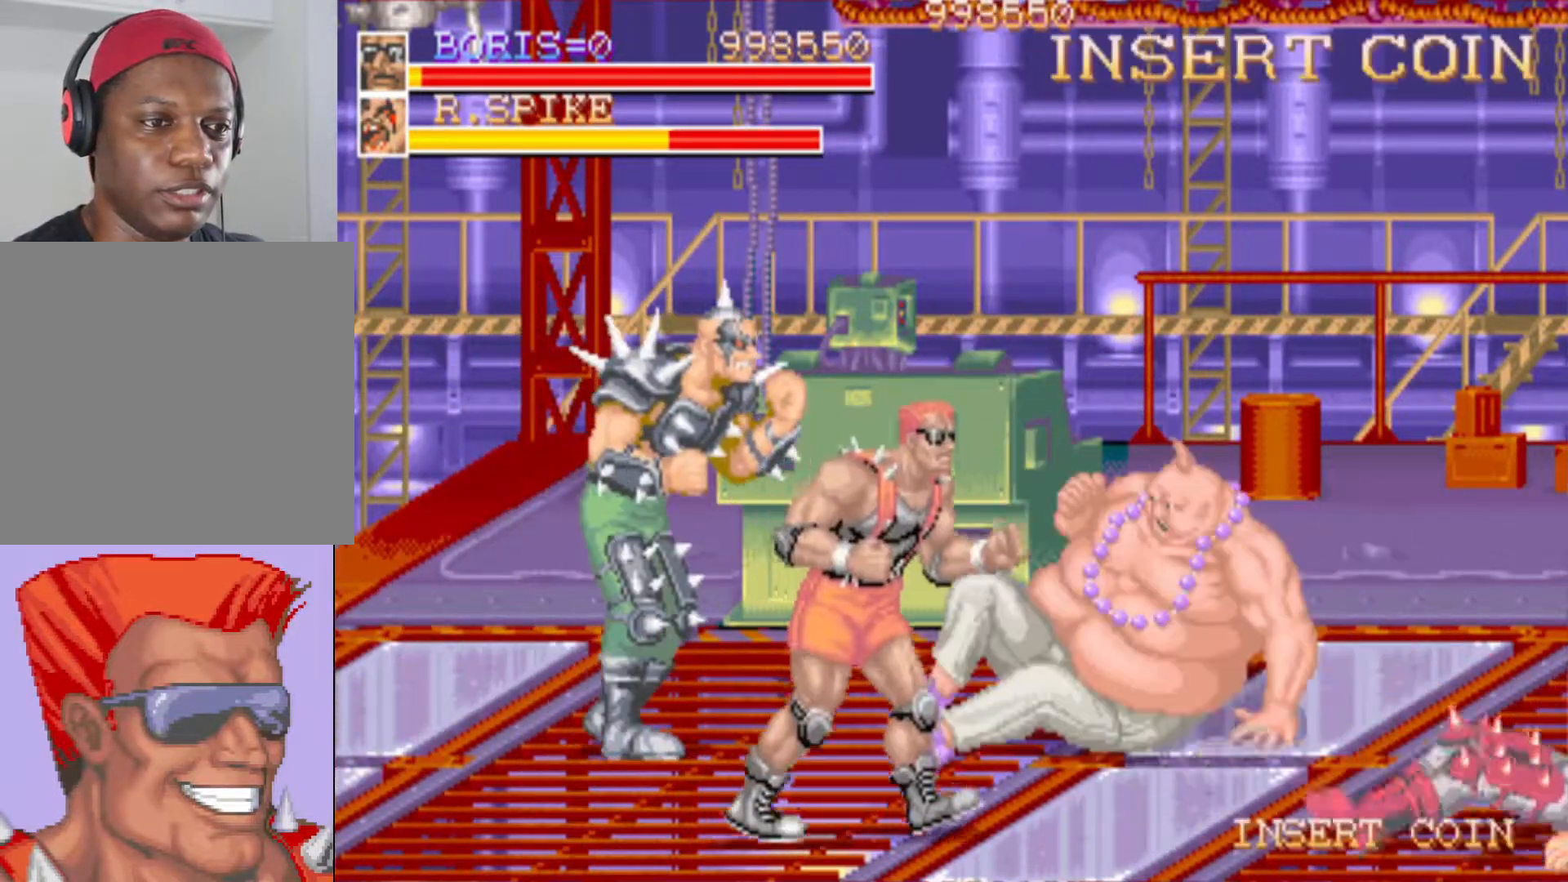
{"buttons": ["SQUARE", "DPAD_UP", "DPAD_LEFT"], "left_stick": "center", "right_stick": "center", "button_events": [[33, "DPAD_RIGHT", "up"], [50, "DPAD_LEFT", "down"], [100, "DPAD_DOWN", "up"], [183, "DPAD_UP", "down"], [500, "SQUARE", "down"]]}
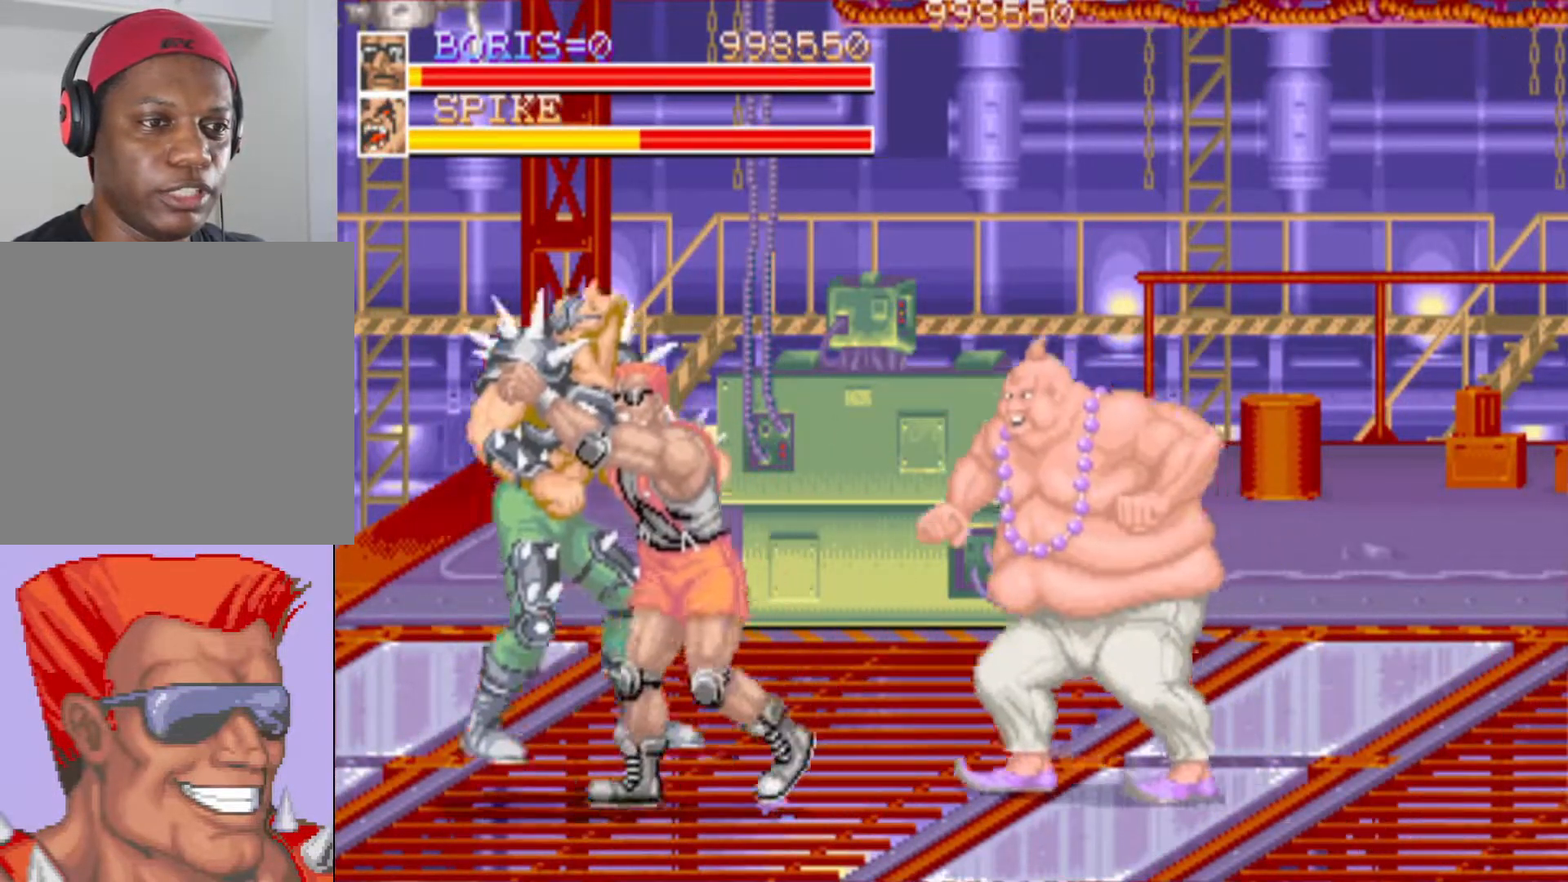
{"buttons": ["SQUARE", "DPAD_RIGHT"], "left_stick": "center", "right_stick": "center", "button_events": [[67, "DPAD_UP", "up"], [101, "SQUARE", "up"], [184, "SQUARE", "down"], [234, "DPAD_LEFT", "up"], [267, "SQUARE", "up"], [334, "DPAD_RIGHT", "down"], [401, "SQUARE", "down"]]}
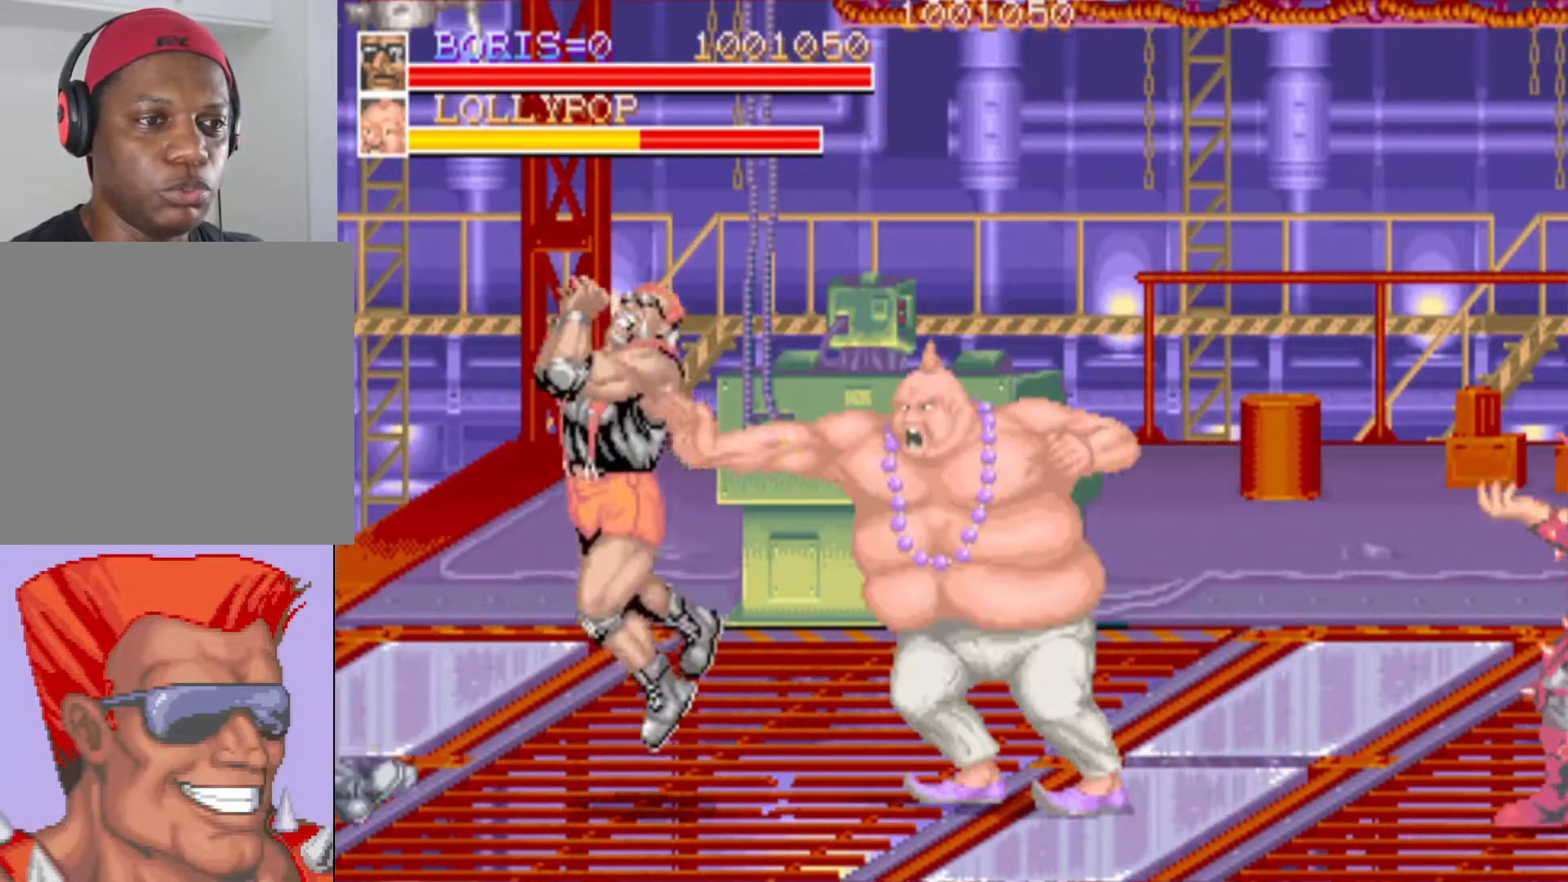
{"buttons": ["DPAD_DOWN"], "left_stick": "center", "right_stick": "center", "button_events": [[17, "SQUARE", "up"], [83, "DPAD_DOWN", "down"], [83, "SQUARE", "down"], [217, "SQUARE", "up"], [300, "SQUARE", "down"], [334, "DPAD_DOWN", "up"], [350, "DPAD_RIGHT", "up"], [467, "SQUARE", "up"], [484, "DPAD_DOWN", "down"]]}
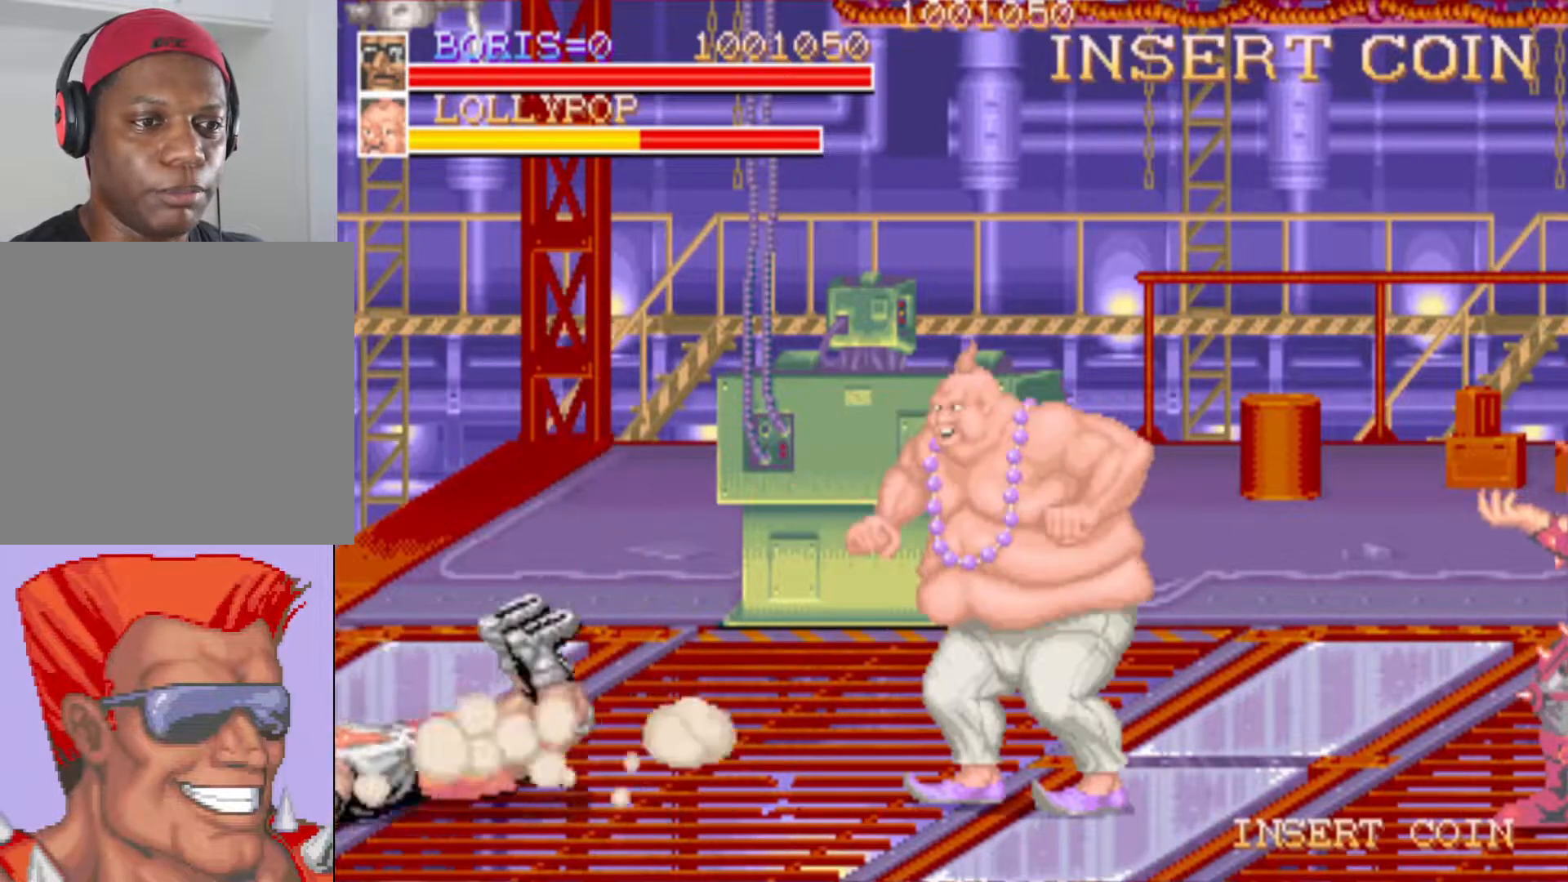
{"buttons": [], "left_stick": "center", "right_stick": "center", "button_events": [[34, "DPAD_RIGHT", "down"], [34, "SQUARE", "down"], [134, "DPAD_DOWN", "up"], [134, "DPAD_RIGHT", "up"], [167, "DPAD_LEFT", "down"], [167, "SQUARE", "up"], [251, "DPAD_DOWN", "down"], [251, "DPAD_LEFT", "up"], [251, "SQUARE", "down"], [317, "DPAD_RIGHT", "down"], [384, "DPAD_DOWN", "up"], [418, "SQUARE", "up"], [434, "DPAD_RIGHT", "up"]]}
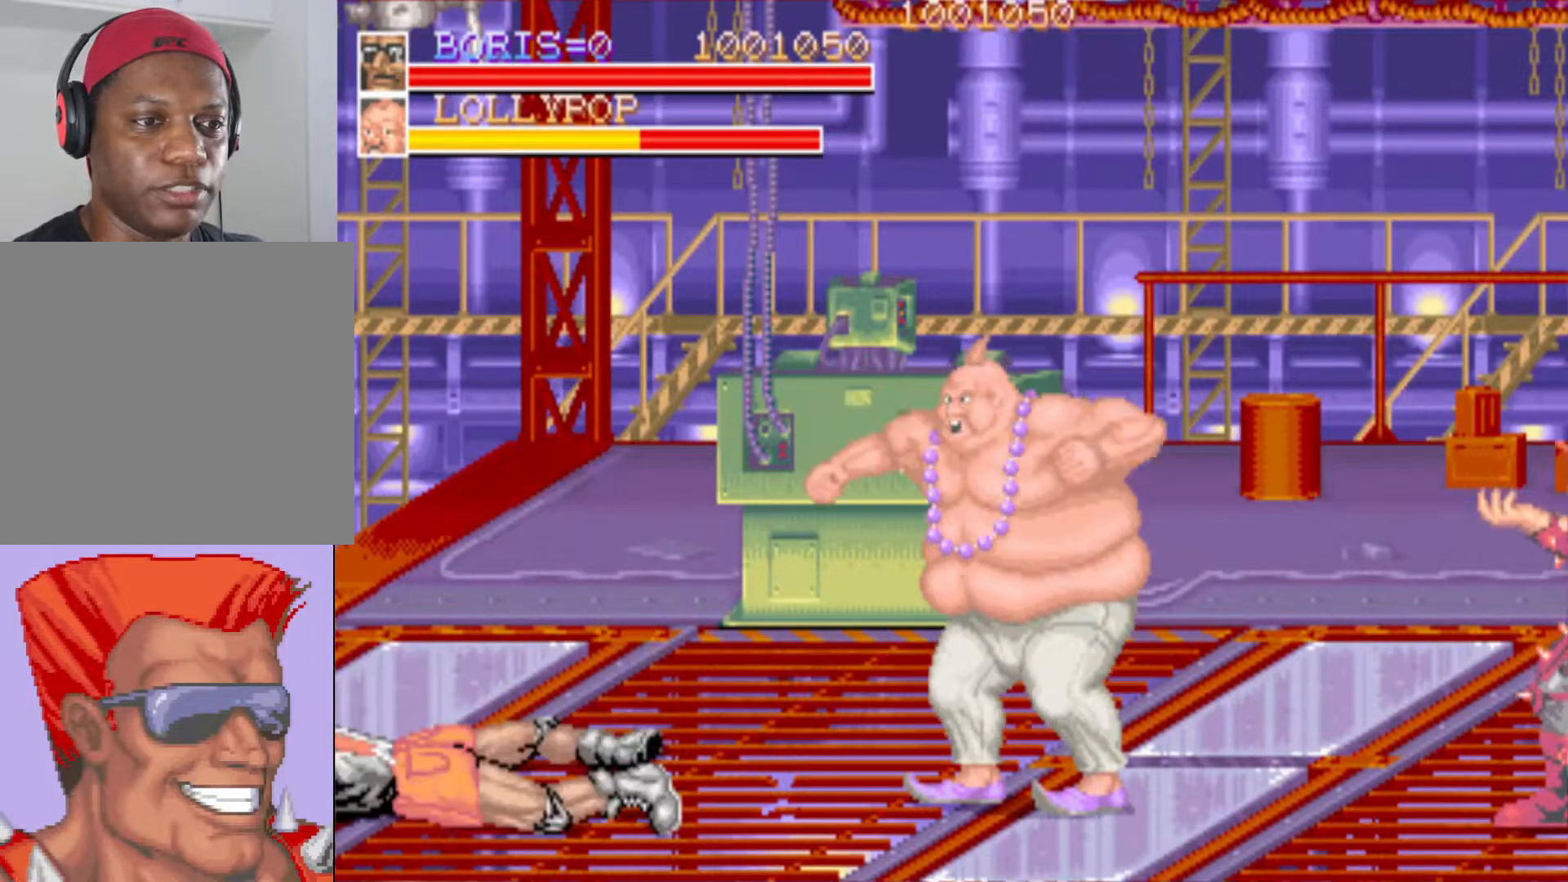
{"buttons": [], "left_stick": "center", "right_stick": "center", "button_events": [[167, "DPAD_RIGHT", "down"], [267, "DPAD_DOWN", "down"], [267, "SQUARE", "down"], [350, "DPAD_RIGHT", "up"], [384, "DPAD_DOWN", "up"], [384, "DPAD_LEFT", "down"], [434, "SQUARE", "up"], [484, "DPAD_LEFT", "up"]]}
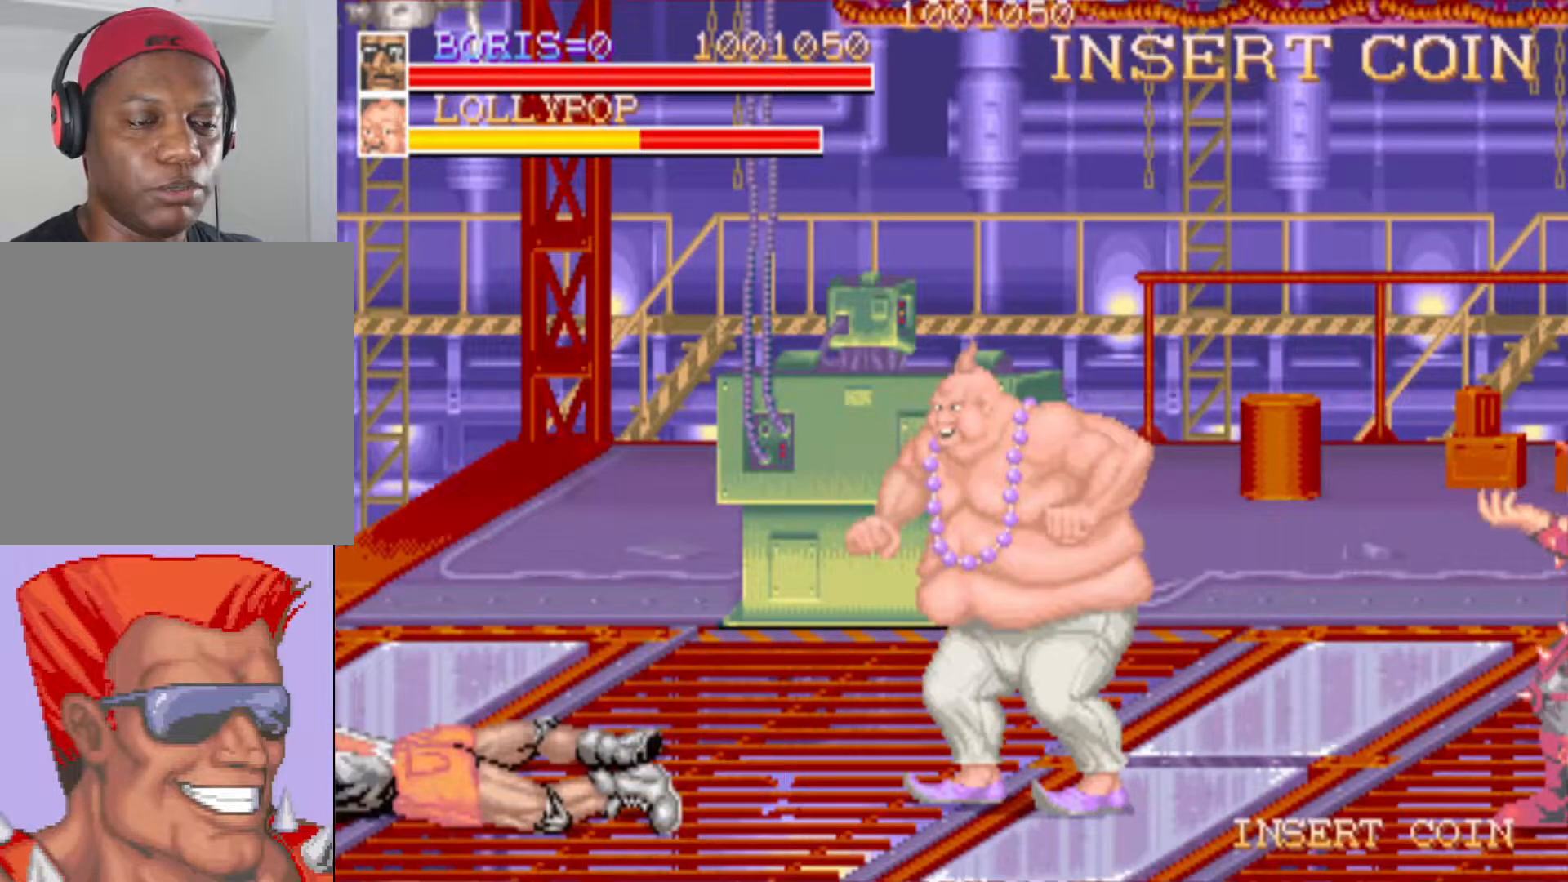
{"buttons": [], "left_stick": "center", "right_stick": "center", "button_events": []}
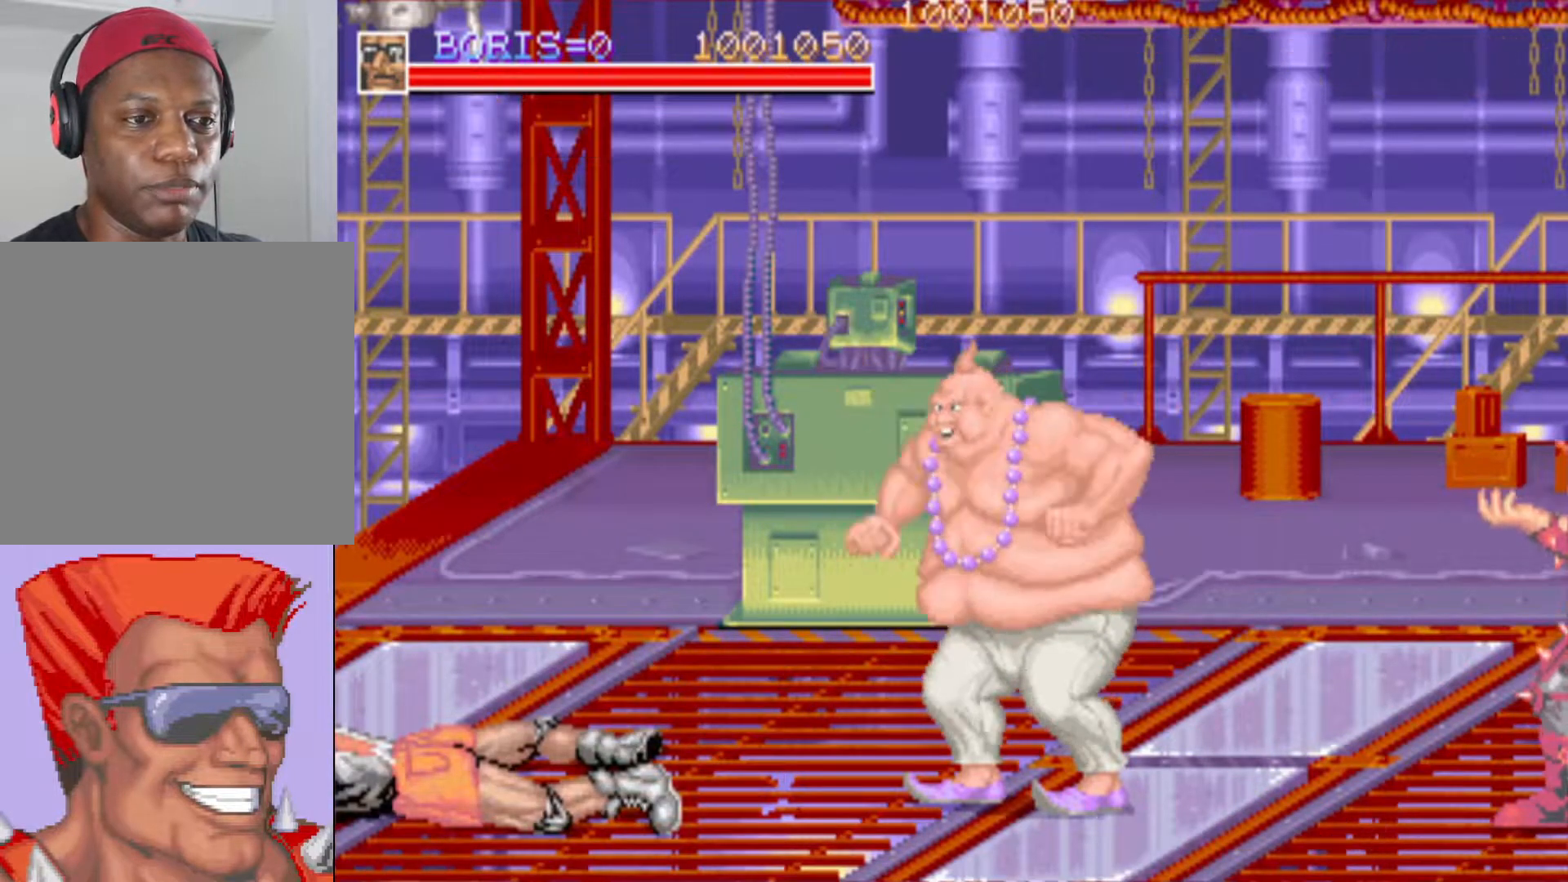
{"buttons": [], "left_stick": "center", "right_stick": "center", "button_events": [[17, "DPAD_RIGHT", "down"], [267, "DPAD_RIGHT", "up"]]}
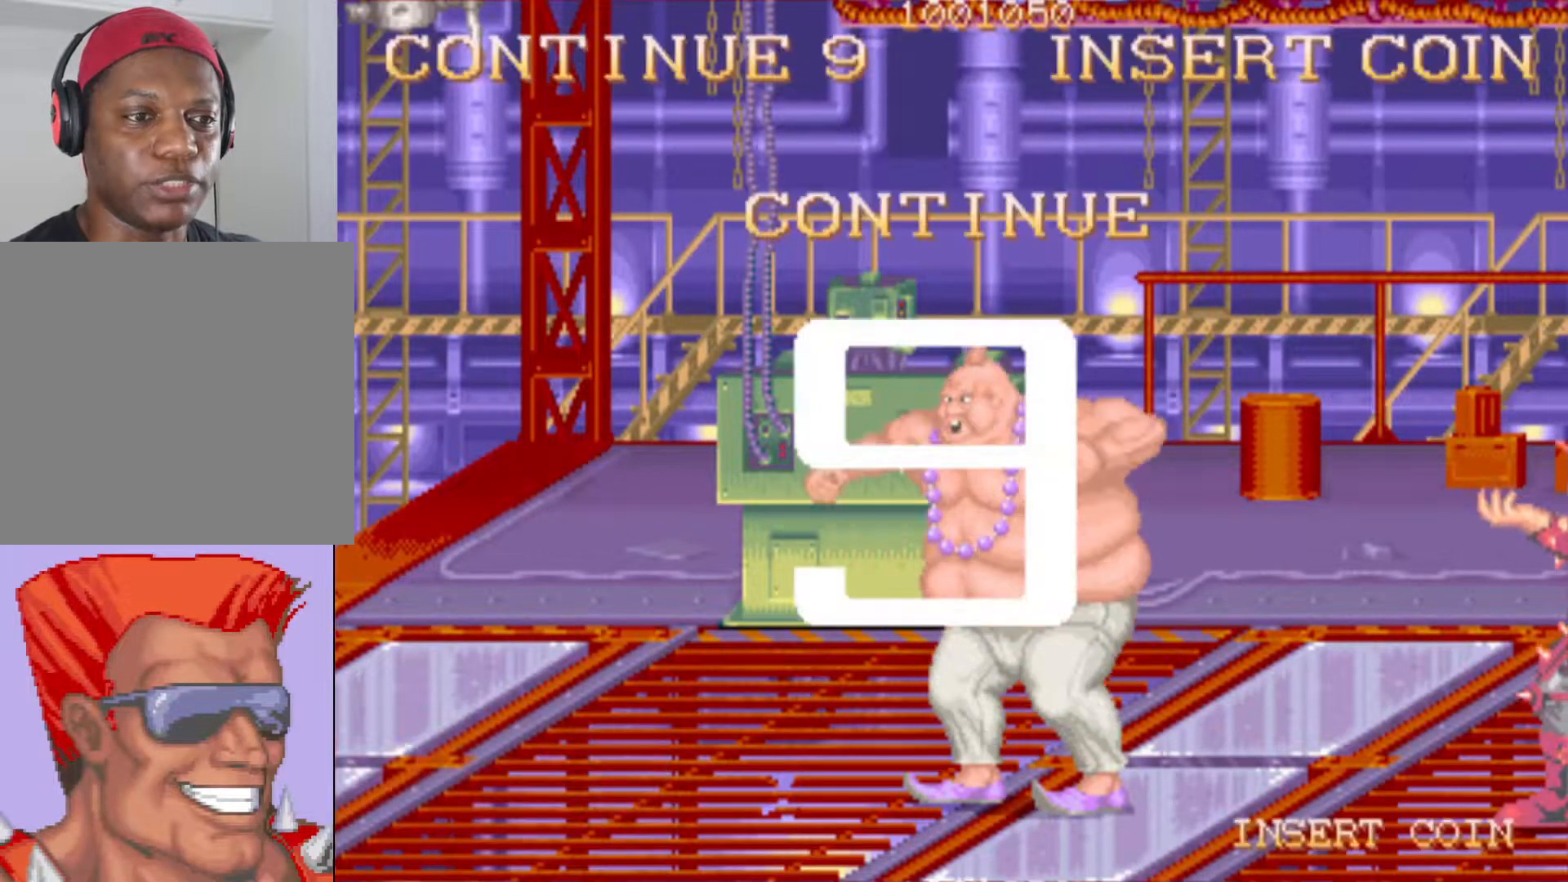
{"buttons": [], "left_stick": "center", "right_stick": "center", "button_events": [[17, "DPAD_RIGHT", "down"], [184, "DPAD_RIGHT", "up"]]}
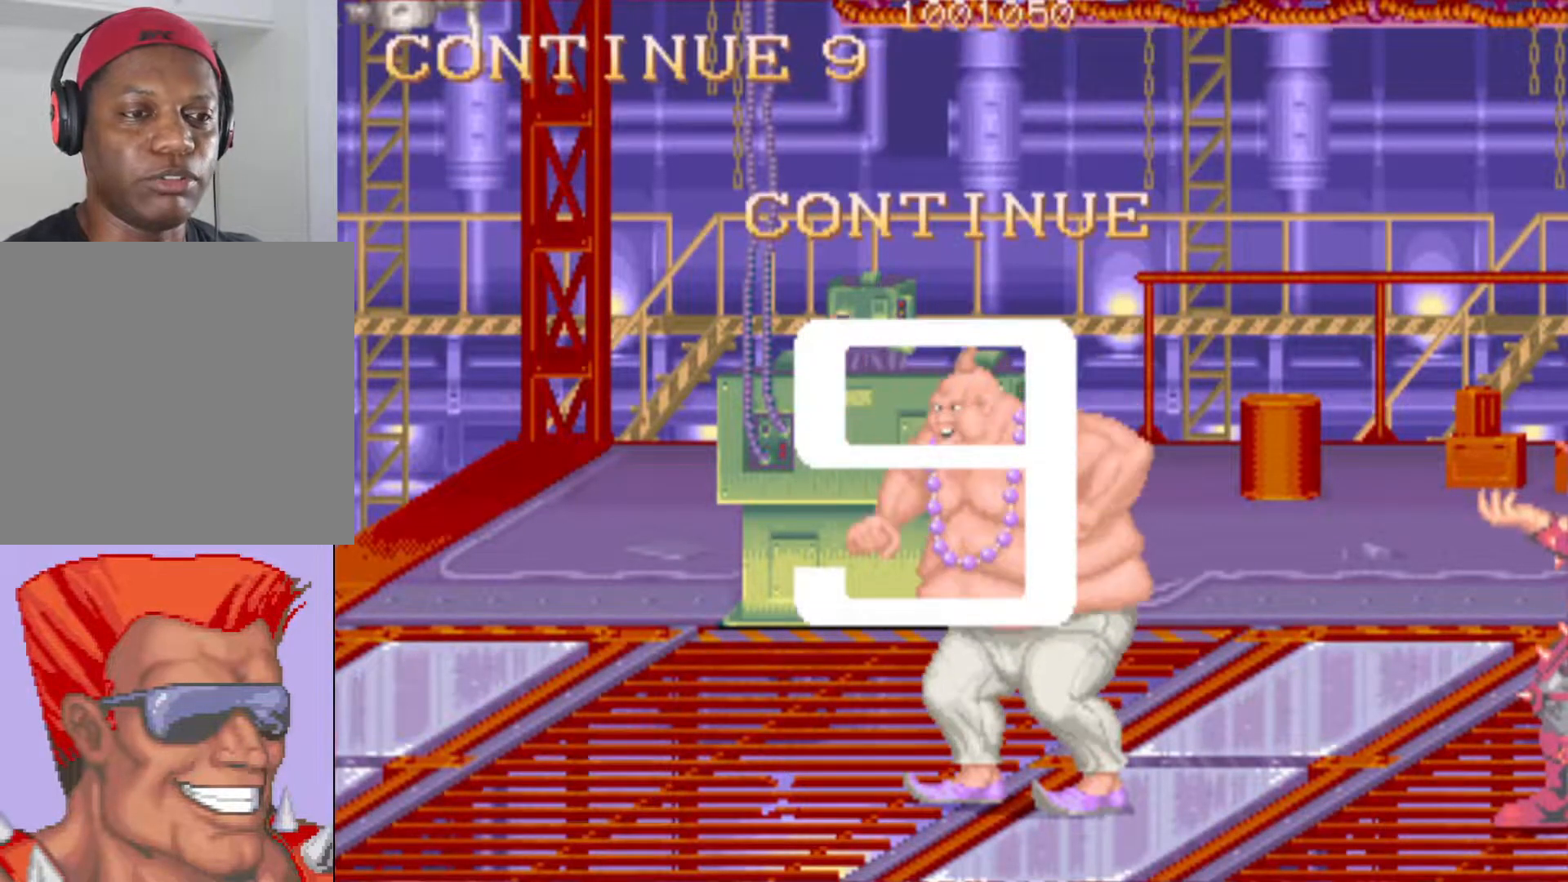
{"buttons": [], "left_stick": "center", "right_stick": "center", "button_events": []}
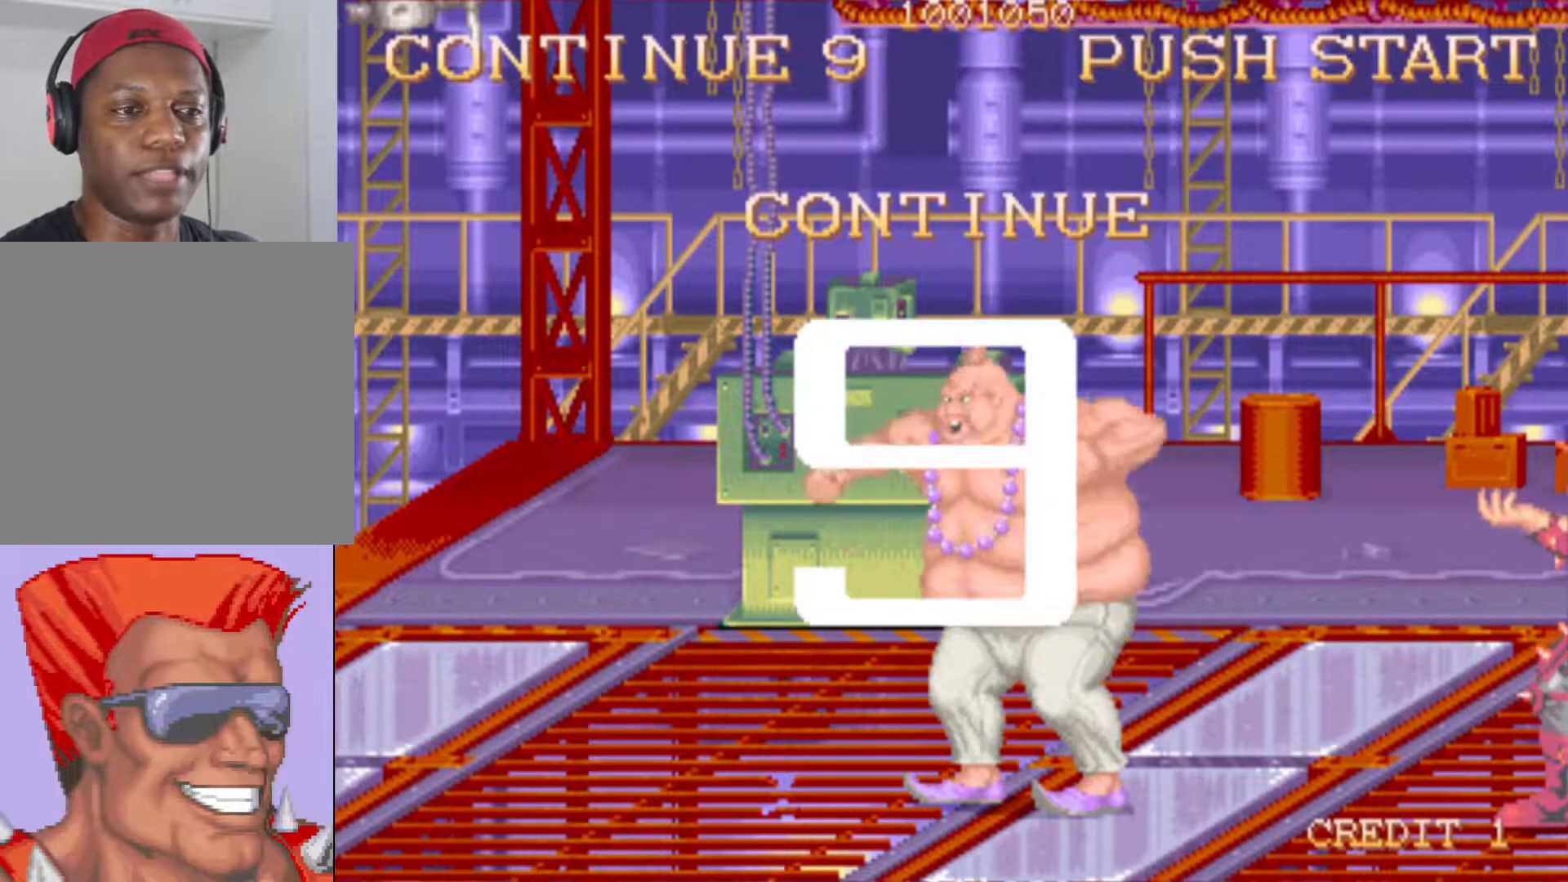
{"buttons": [], "left_stick": "center", "right_stick": "center", "button_events": []}
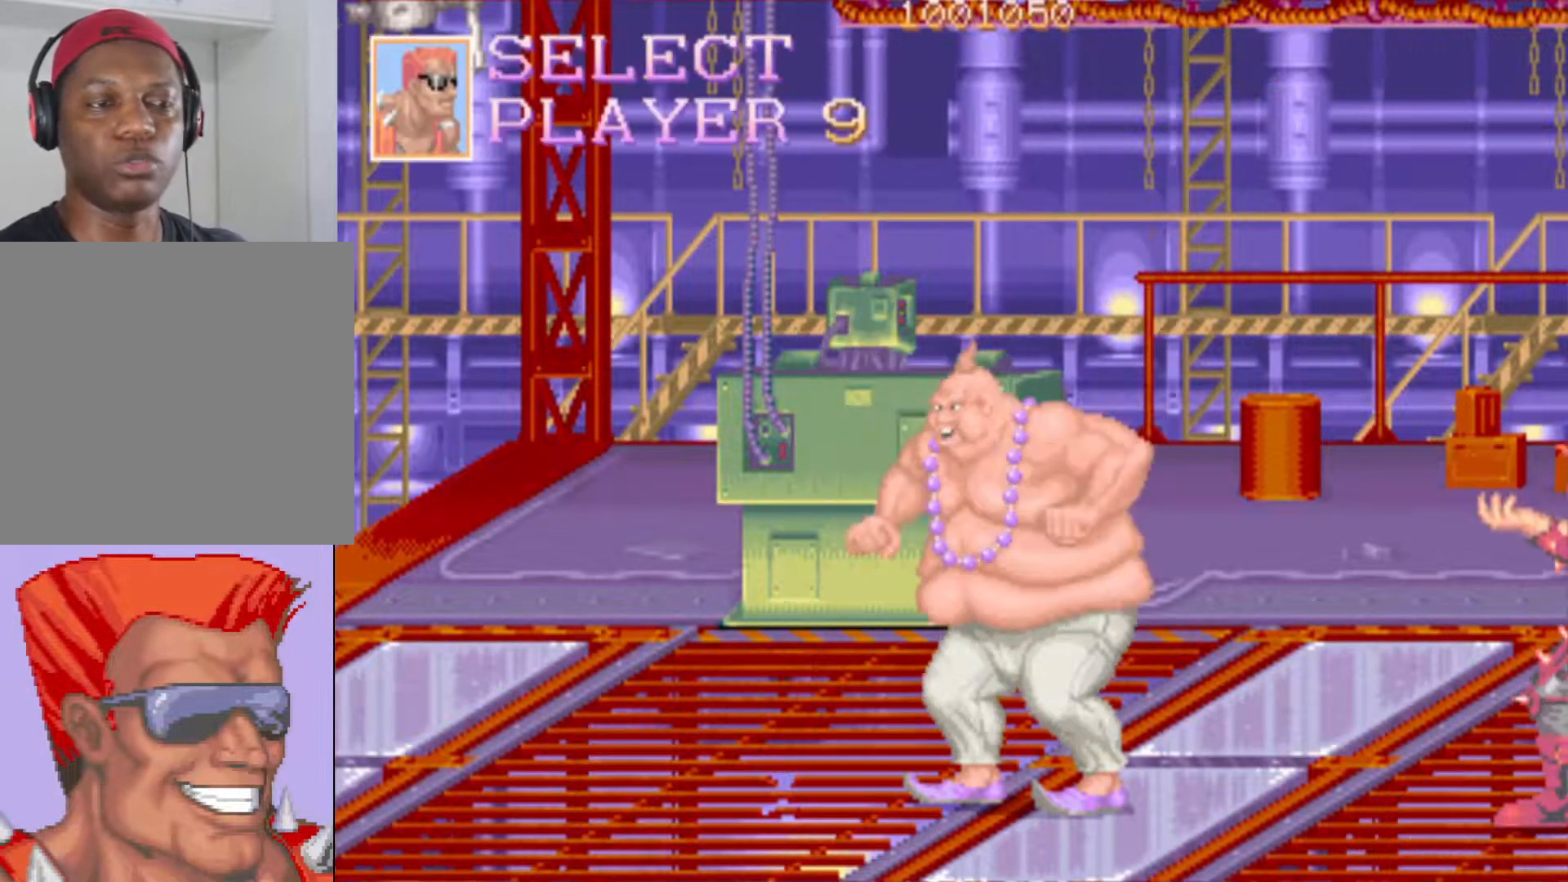
{"buttons": [], "left_stick": "center", "right_stick": "center", "button_events": []}
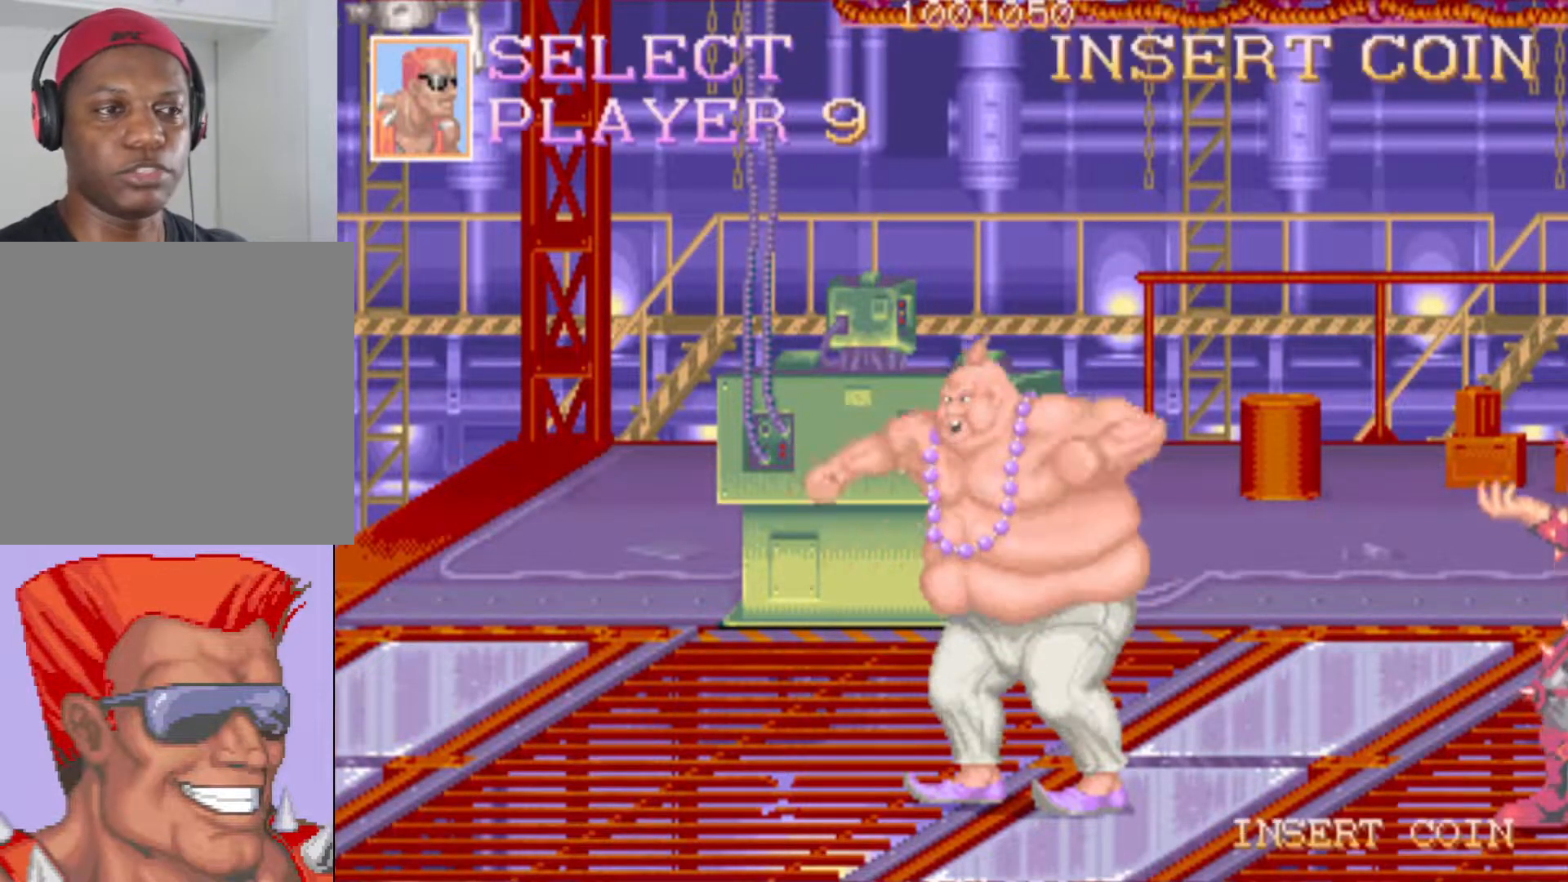
{"buttons": ["SQUARE"], "left_stick": "center", "right_stick": "center", "button_events": [[450, "SQUARE", "down"]]}
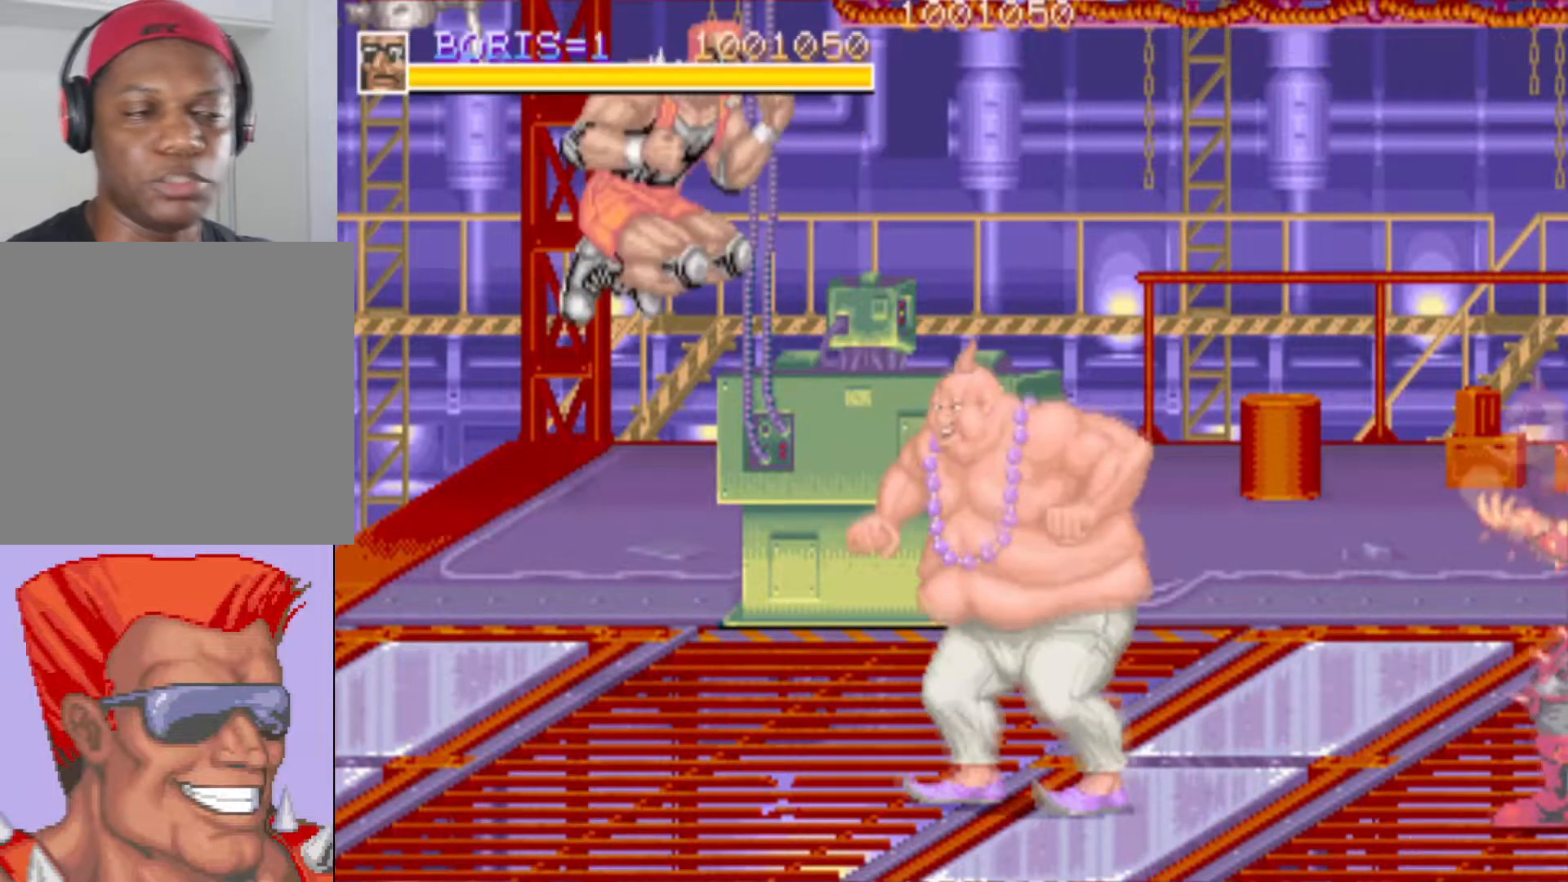
{"buttons": [], "left_stick": "center", "right_stick": "center", "button_events": [[117, "SQUARE", "up"]]}
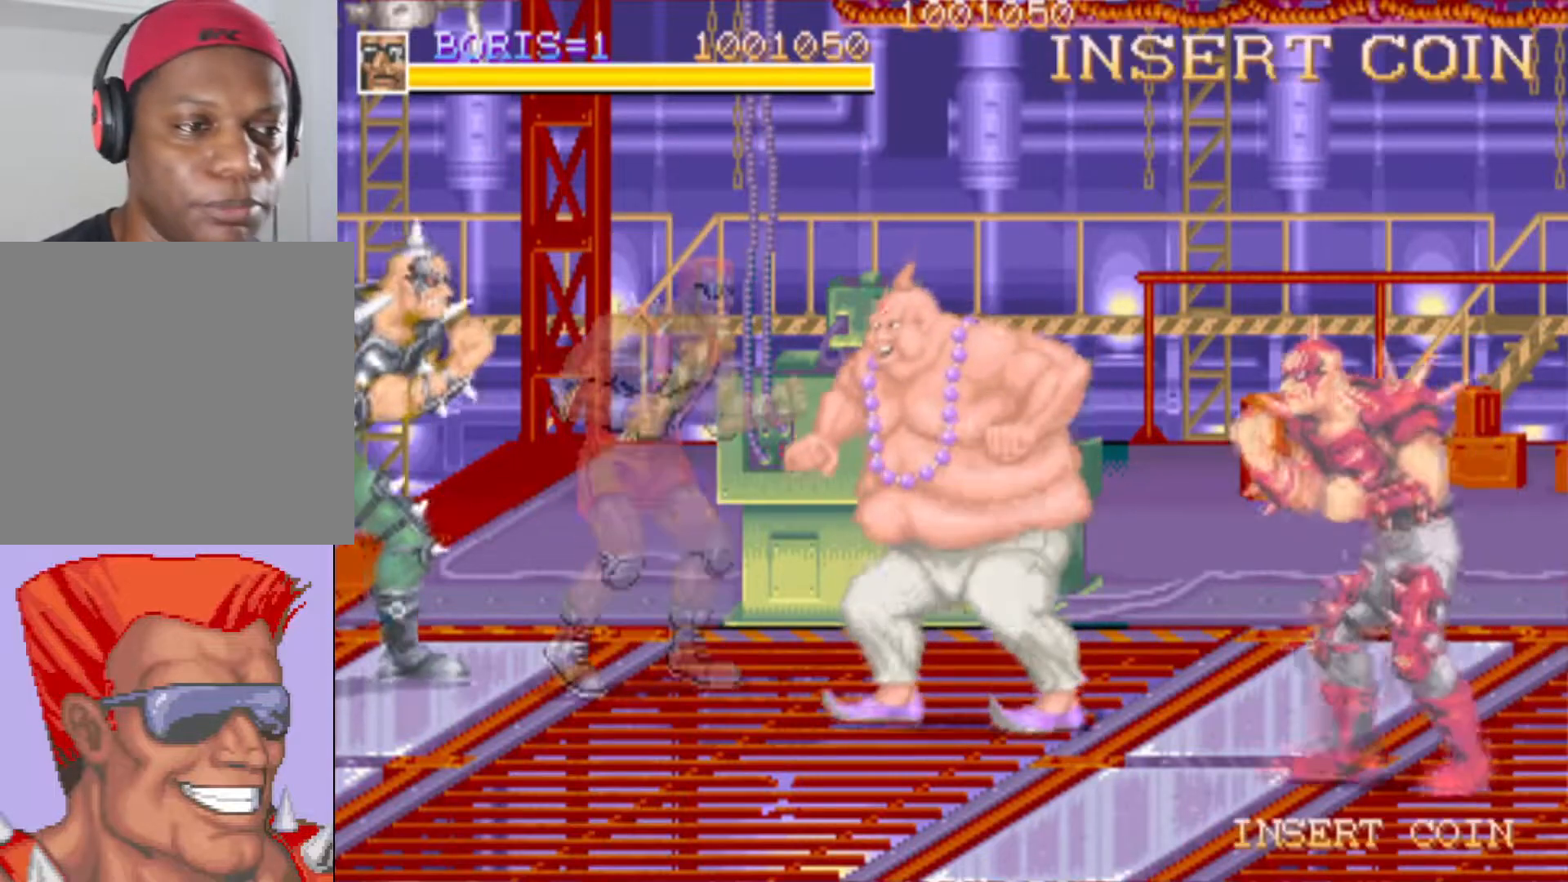
{"buttons": ["SQUARE"], "left_stick": "center", "right_stick": "center", "button_events": [[250, "SQUARE", "down"], [350, "SQUARE", "up"], [400, "SQUARE", "down"]]}
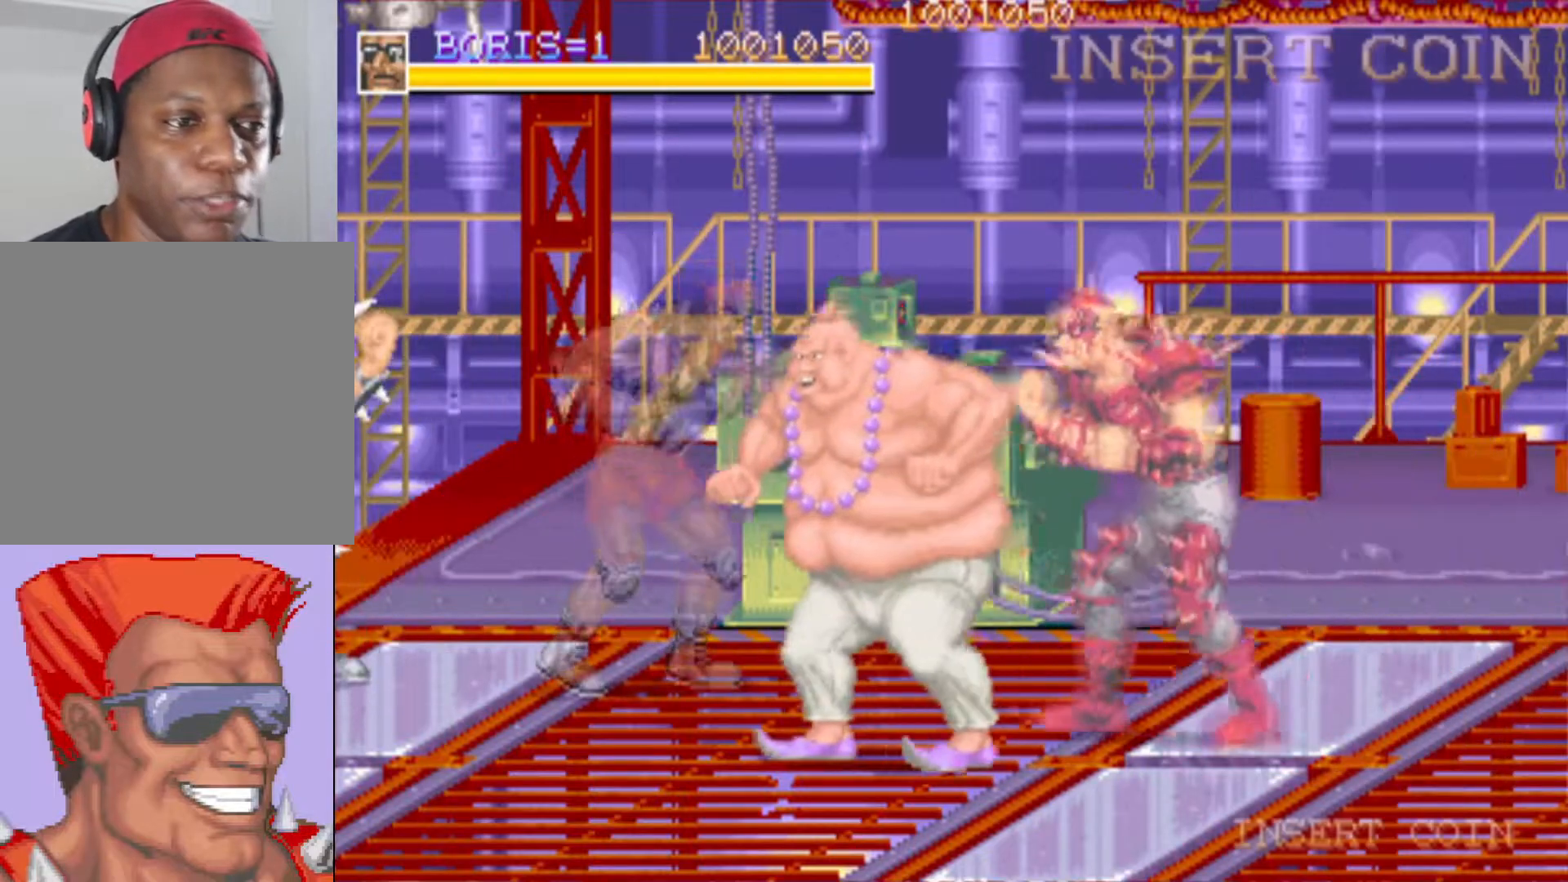
{"buttons": [], "left_stick": "center", "right_stick": "center", "button_events": [[17, "SQUARE", "up"], [67, "SQUARE", "down"], [184, "SQUARE", "up"], [384, "SQUARE", "down"], [501, "SQUARE", "up"]]}
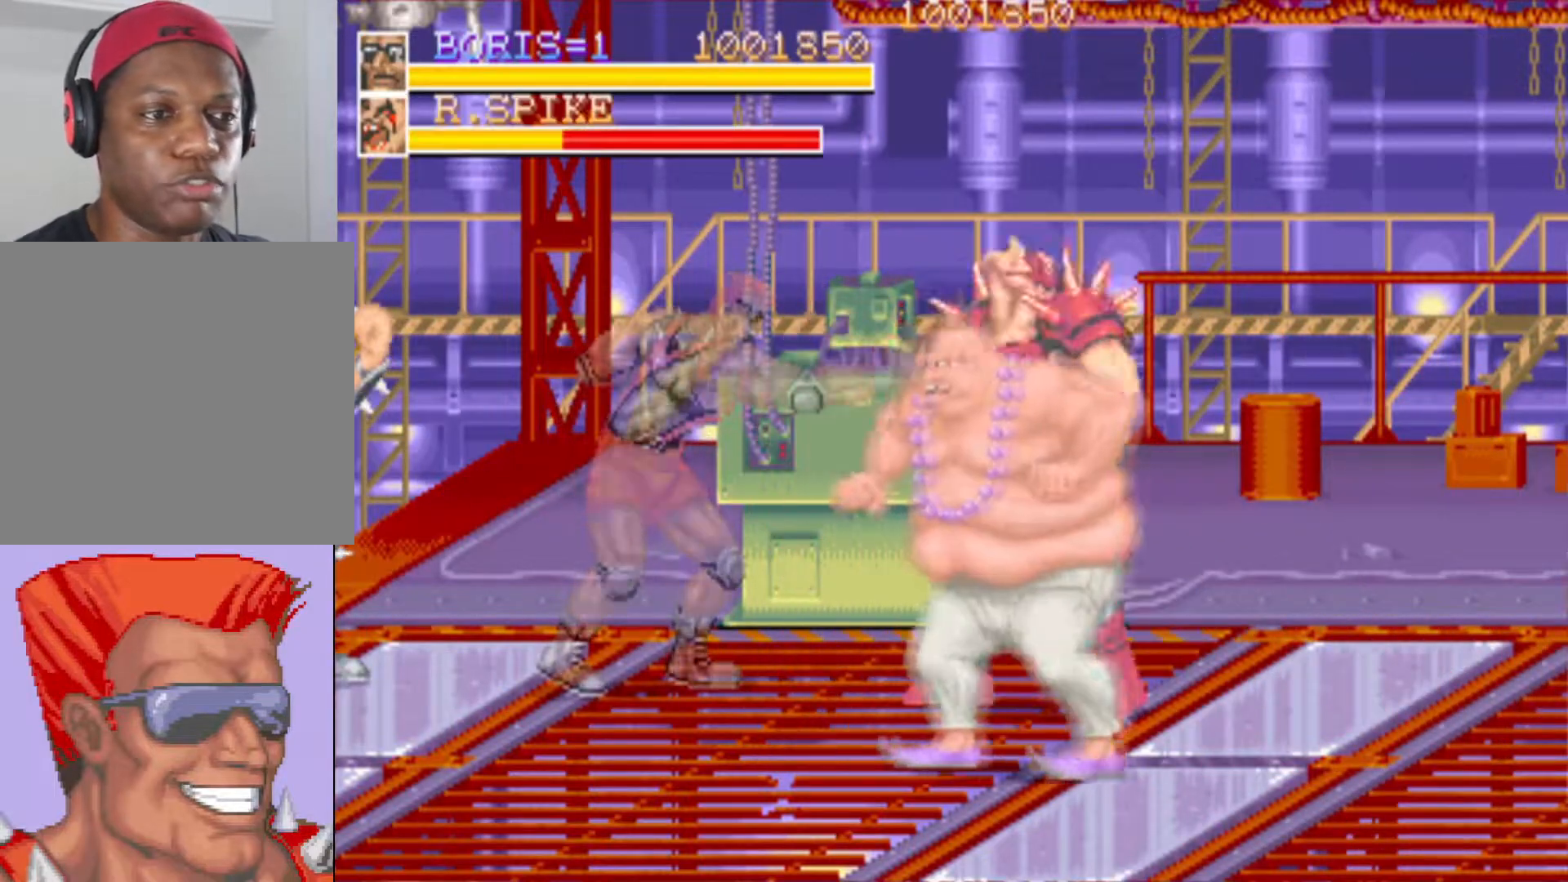
{"buttons": ["DPAD_RIGHT"], "left_stick": "center", "right_stick": "center", "button_events": [[100, "SQUARE", "down"], [217, "SQUARE", "up"], [500, "DPAD_RIGHT", "down"]]}
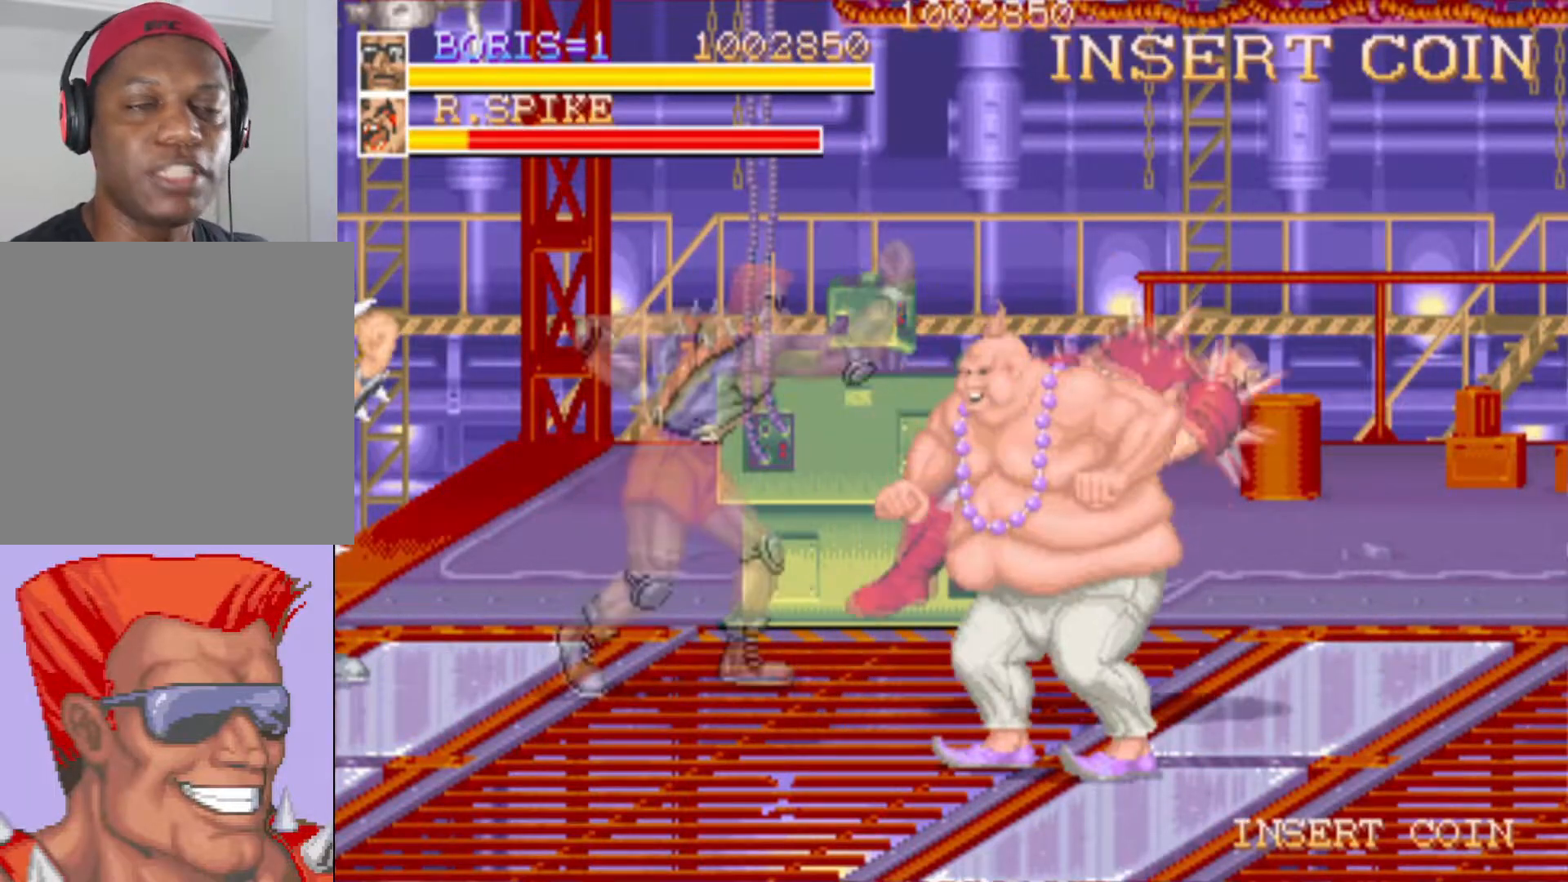
{"buttons": ["SQUARE", "DPAD_DOWN", "DPAD_RIGHT"], "left_stick": "center", "right_stick": "center", "button_events": [[17, "DPAD_DOWN", "down"], [67, "SQUARE", "down"], [217, "SQUARE", "up"], [284, "SQUARE", "down"], [401, "SQUARE", "up"], [467, "SQUARE", "down"]]}
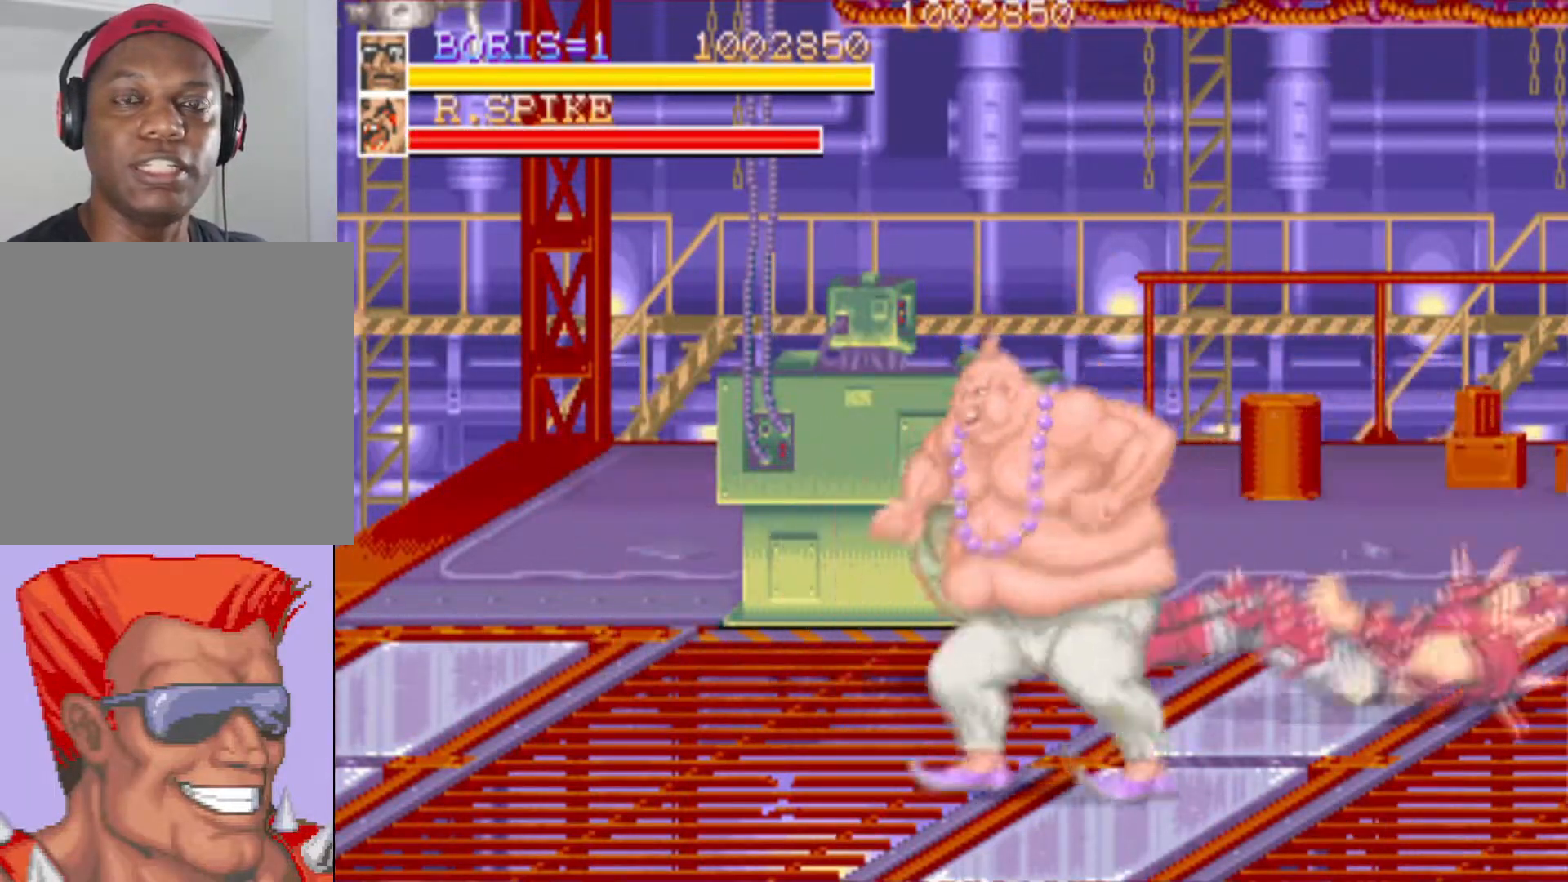
{"buttons": [], "left_stick": "center", "right_stick": "center", "button_events": [[317, "SQUARE", "up"], [400, "DPAD_DOWN", "up"], [450, "DPAD_RIGHT", "up"]]}
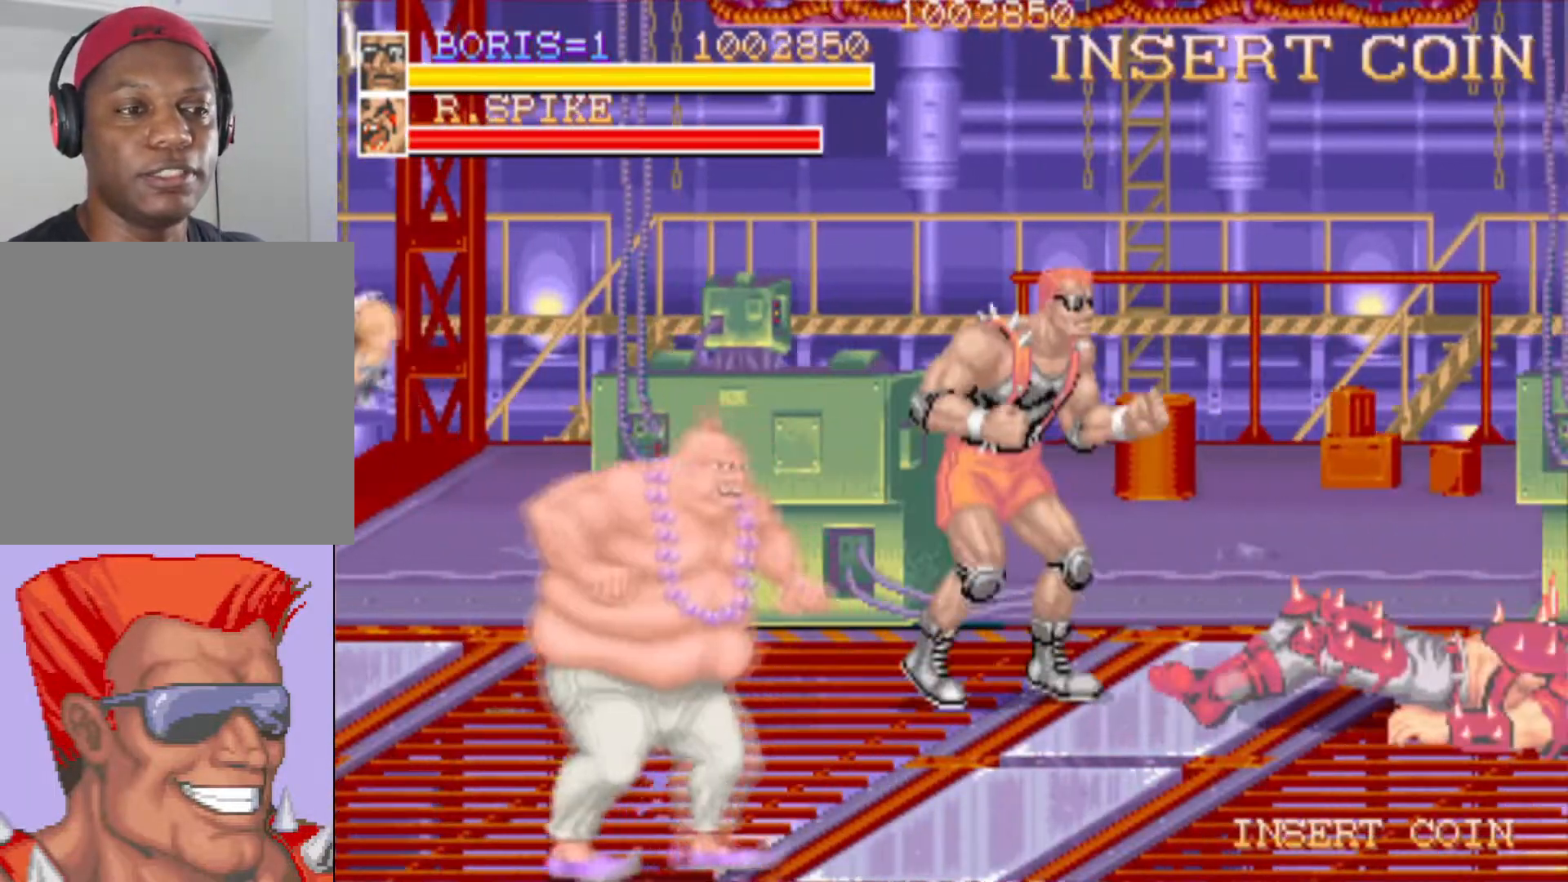
{"buttons": ["DPAD_LEFT"], "left_stick": "center", "right_stick": "center", "button_events": [[167, "DPAD_DOWN", "down"], [234, "DPAD_LEFT", "down"], [434, "DPAD_DOWN", "up"]]}
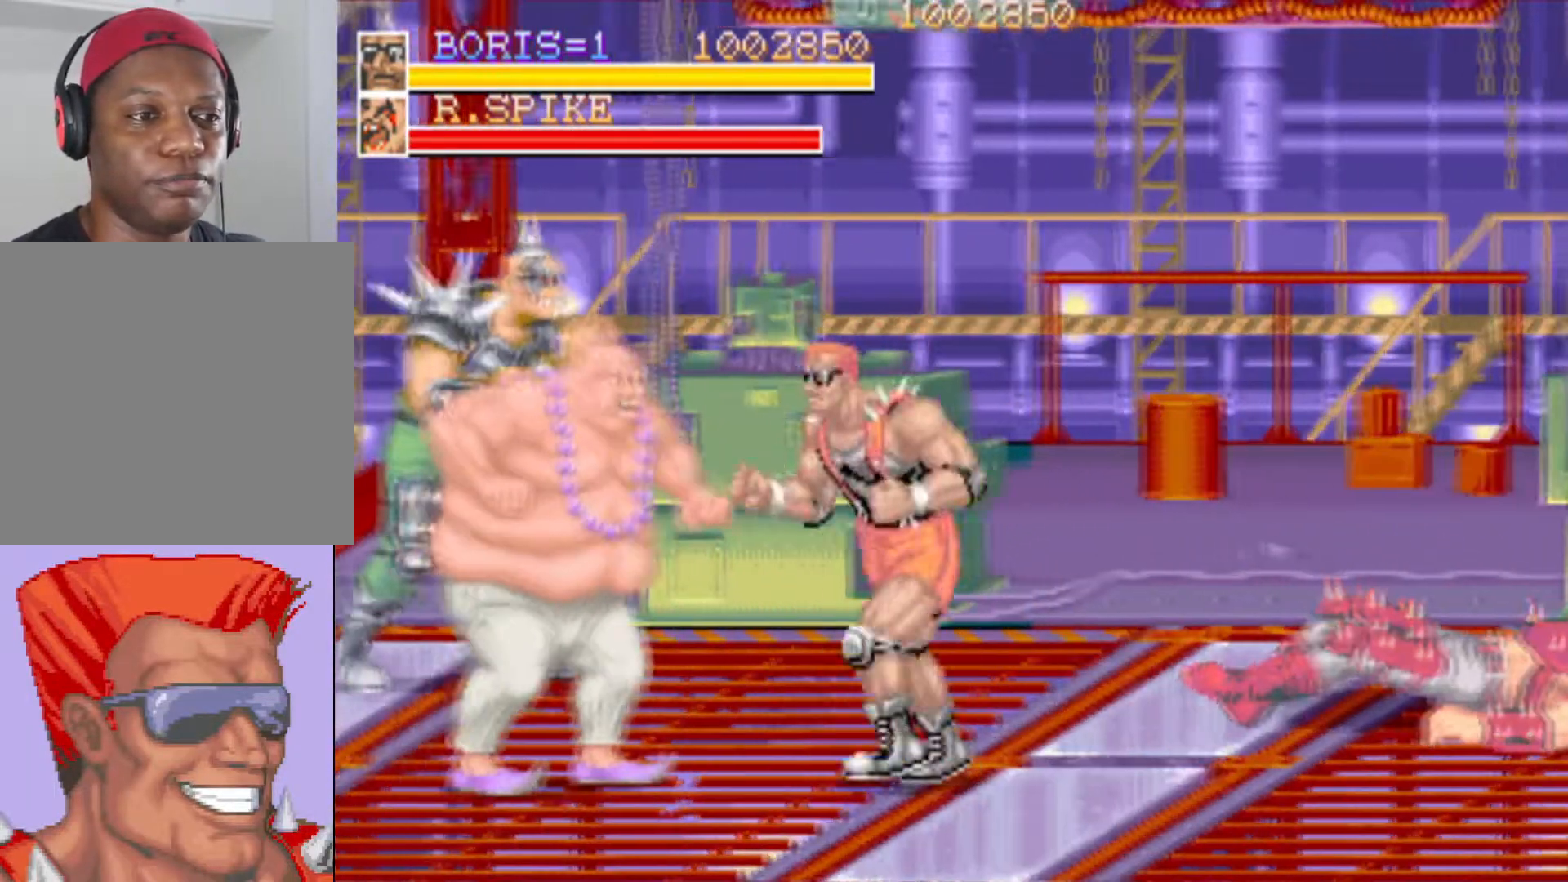
{"buttons": ["DPAD_LEFT"], "left_stick": "center", "right_stick": "center", "button_events": [[16, "SQUARE", "down"], [133, "SQUARE", "up"], [217, "SQUARE", "down"], [300, "SQUARE", "up"], [367, "SQUARE", "down"], [500, "SQUARE", "up"]]}
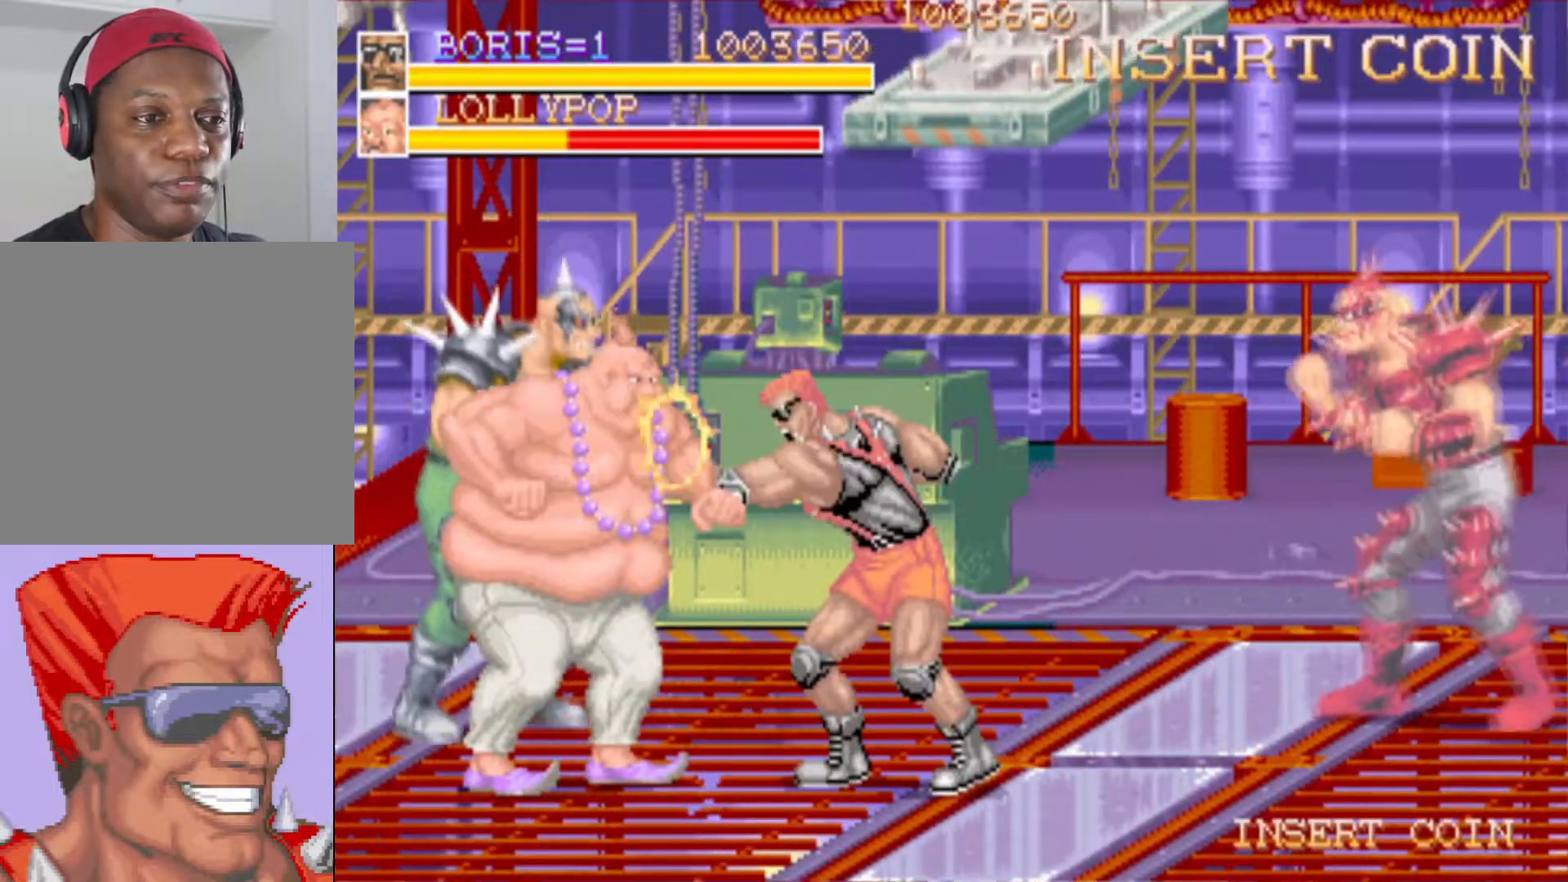
{"buttons": ["DPAD_LEFT"], "left_stick": "center", "right_stick": "center", "button_events": [[67, "SQUARE", "down"], [134, "SQUARE", "up"]]}
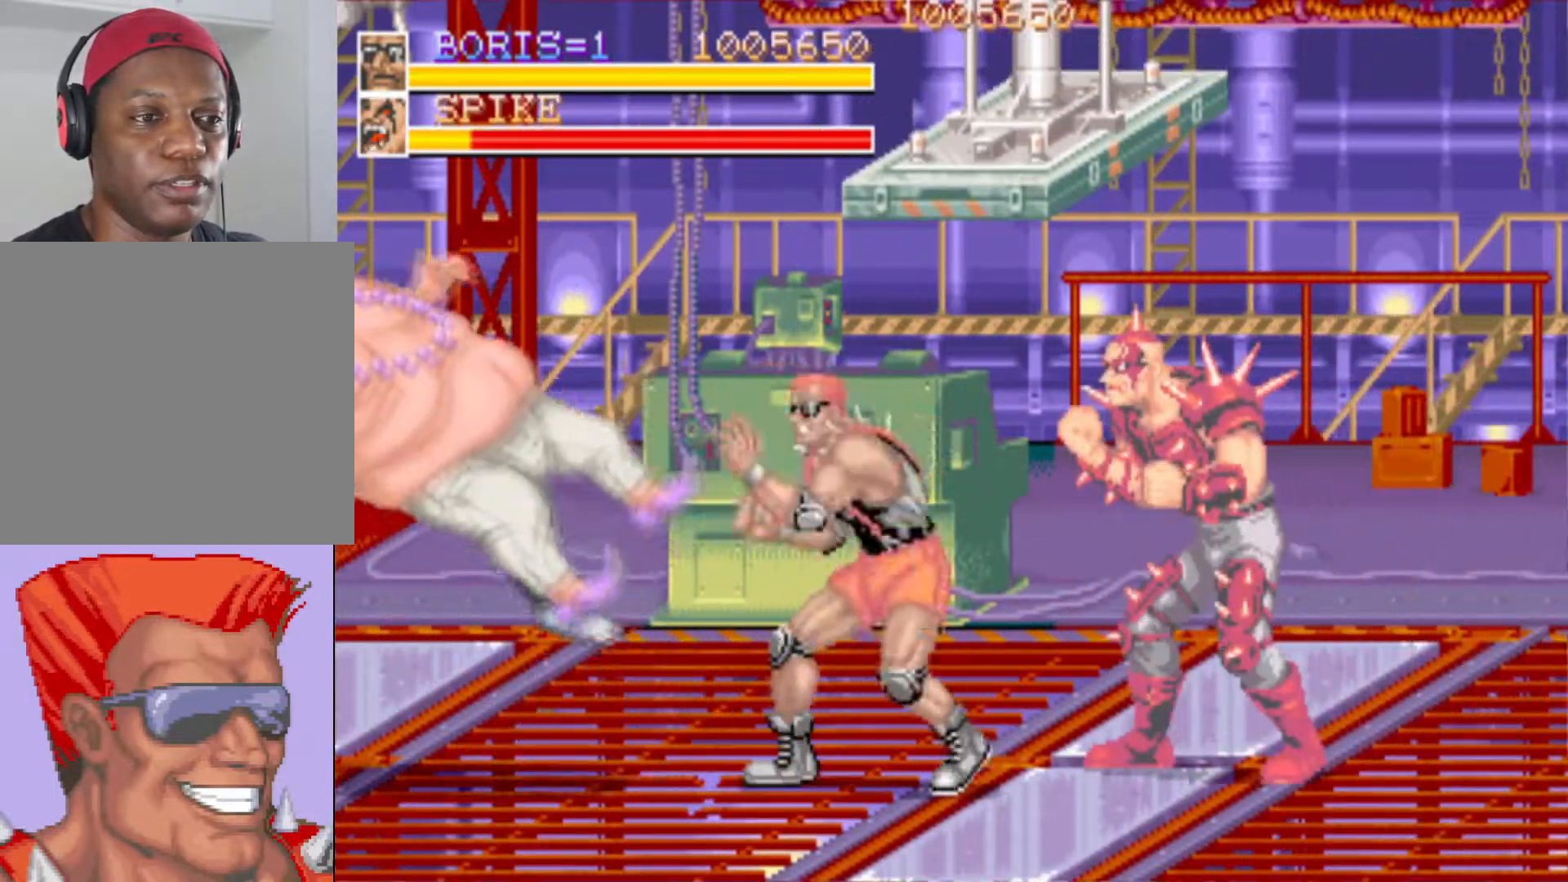
{"buttons": [], "left_stick": "center", "right_stick": "center", "button_events": [[167, "DPAD_UP", "down"], [400, "DPAD_UP", "up"], [467, "DPAD_LEFT", "up"]]}
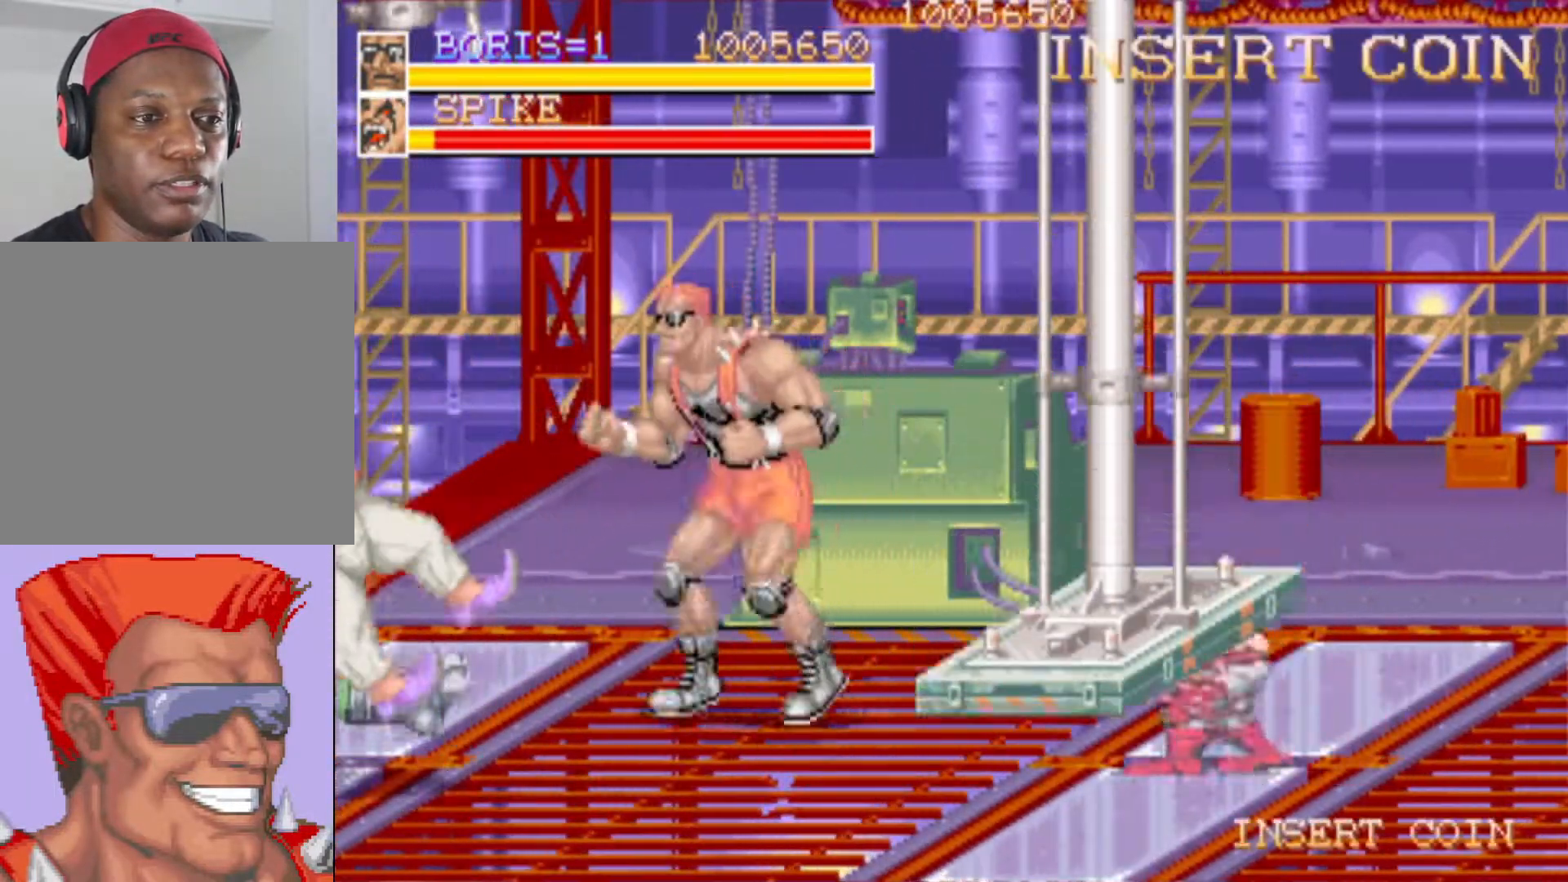
{"buttons": [], "left_stick": "center", "right_stick": "center", "button_events": [[17, "DPAD_RIGHT", "down"], [84, "DPAD_DOWN", "down"], [351, "DPAD_DOWN", "up"], [401, "DPAD_RIGHT", "up"]]}
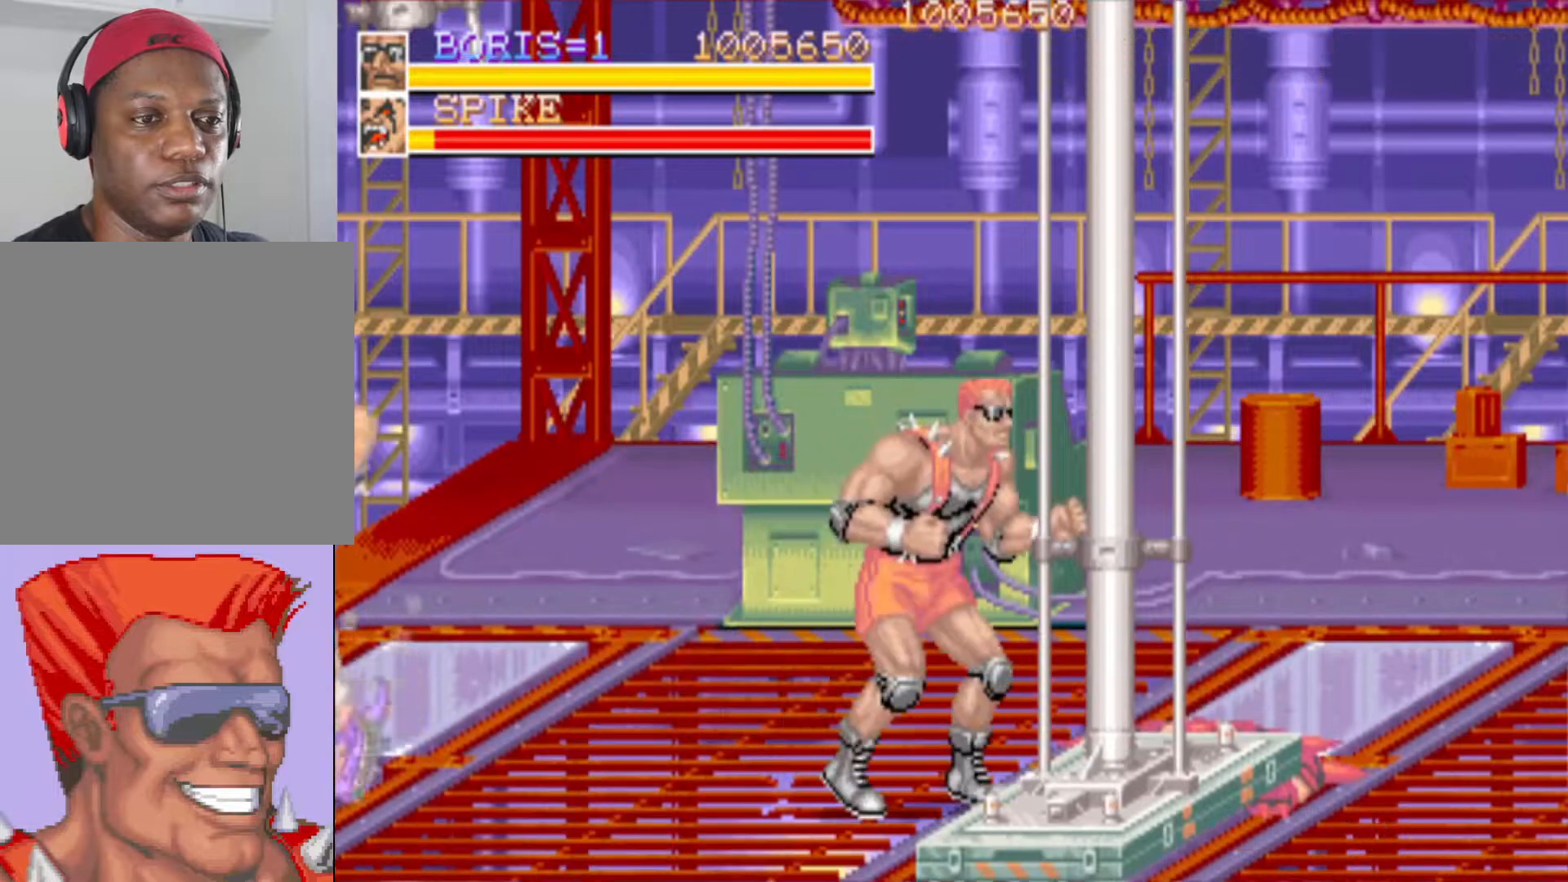
{"buttons": ["DPAD_UP", "DPAD_LEFT"], "left_stick": "center", "right_stick": "center", "button_events": [[500, "DPAD_LEFT", "down"], [500, "DPAD_UP", "down"]]}